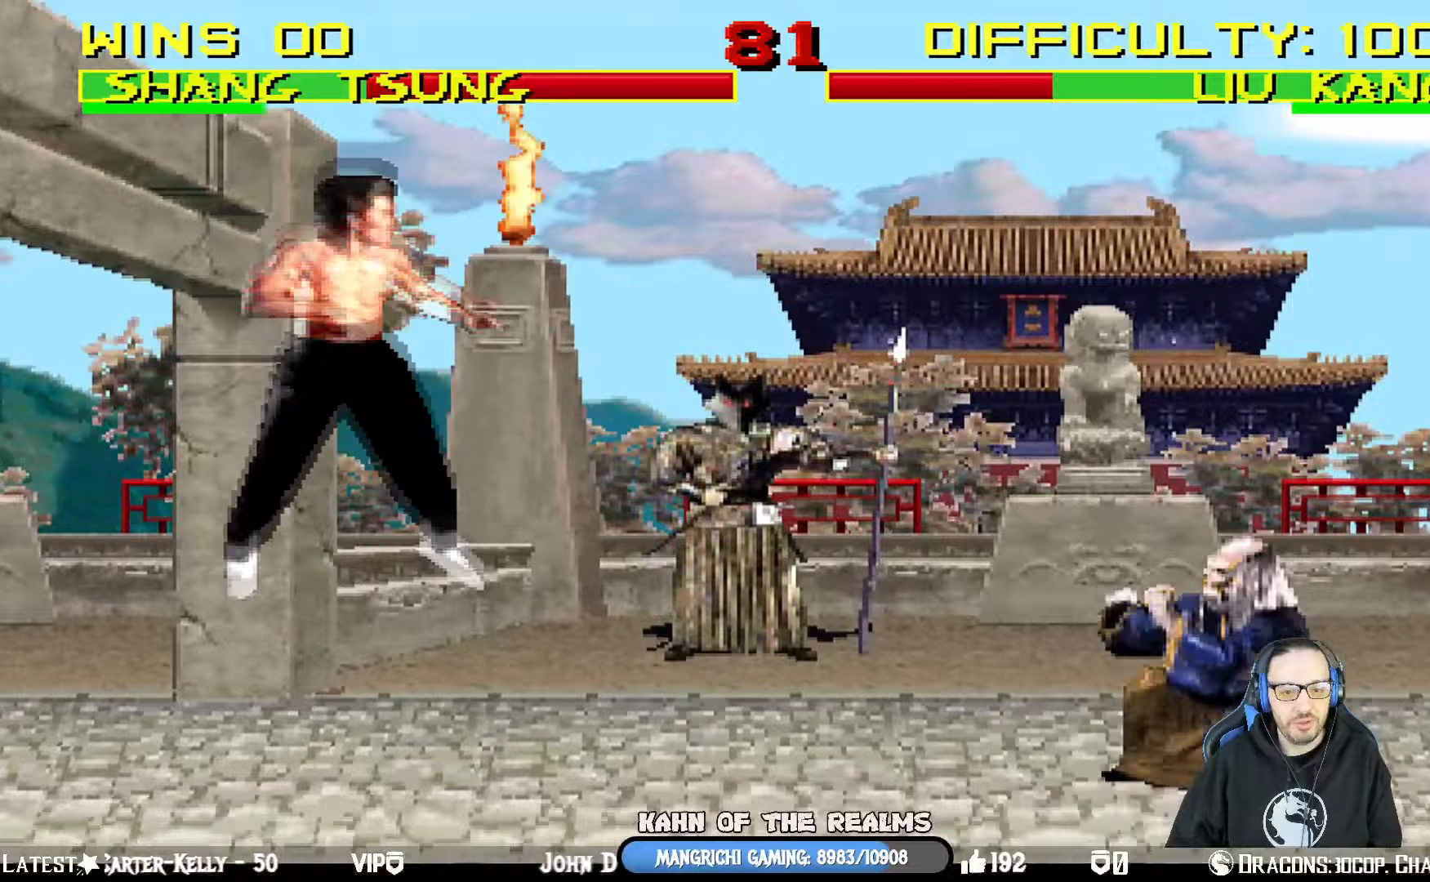
Gameplay with a controller (PlayStation layout); each line is a JSON object with the inputs held at the frame after it. "events" lists button and stick changes between this image and that frame as [ms after this image, input, new state], when the widget could be followed in between.
{"buttons": ["TRIANGLE", "L1", "DPAD_UP", "DPAD_RIGHT"], "left_stick": "center", "right_stick": "center", "events": [[33, "DPAD_RIGHT", "up"], [33, "L1", "up"], [33, "R1", "up"], [200, "DPAD_RIGHT", "down"], [200, "DPAD_UP", "down"], [200, "L1", "down"], [334, "TRIANGLE", "down"], [467, "TRIANGLE", "up"], [517, "TRIANGLE", "down"]]}
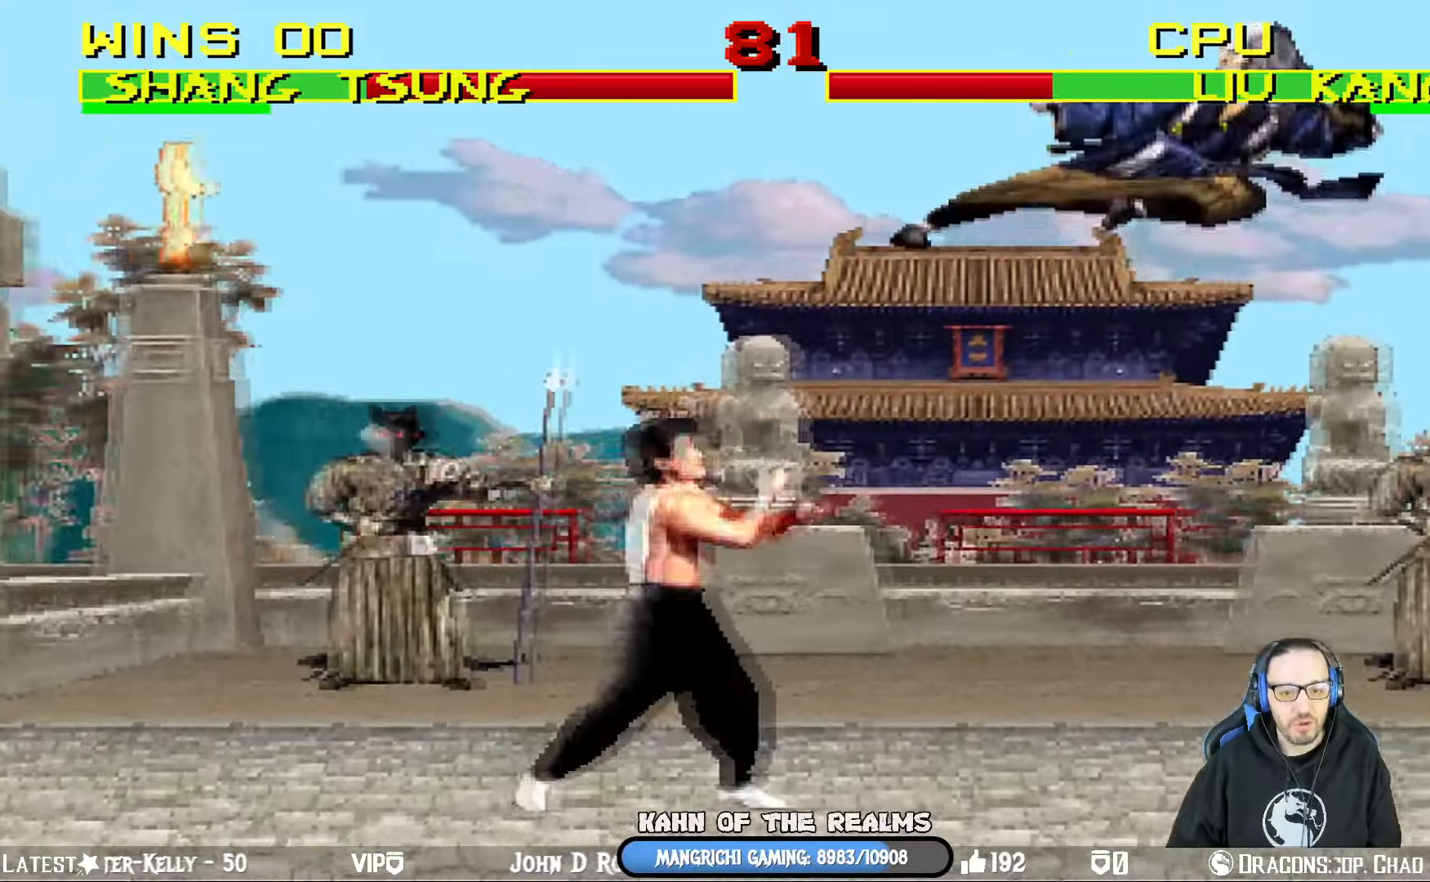
{"buttons": ["L1", "DPAD_LEFT"], "left_stick": "center", "right_stick": "center", "events": [[117, "L1", "up"], [133, "DPAD_UP", "up"], [167, "TRIANGLE", "up"], [334, "DPAD_RIGHT", "up"], [467, "DPAD_LEFT", "down"], [467, "L1", "down"]]}
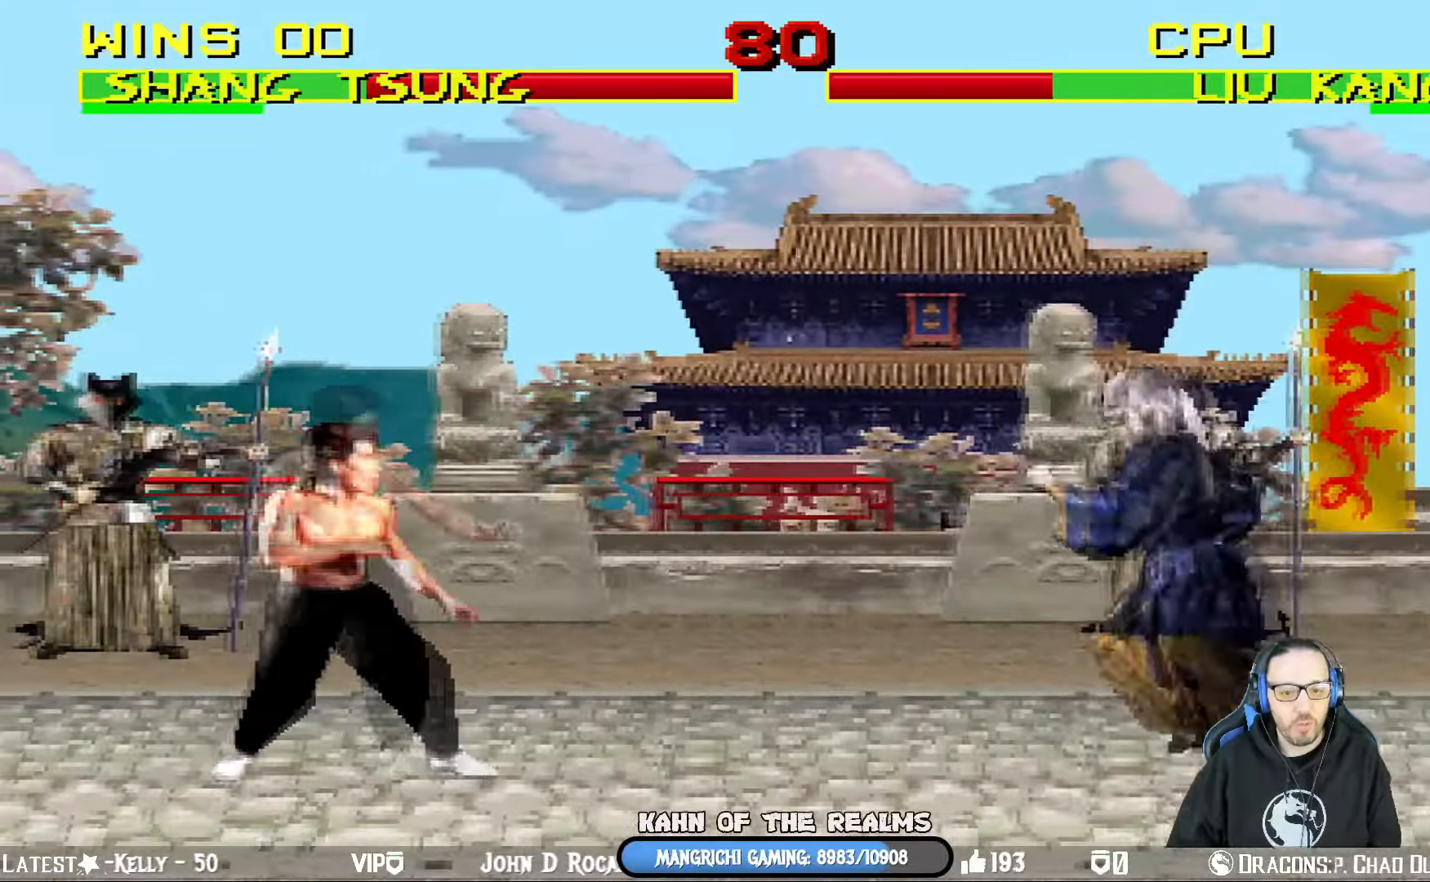
{"buttons": ["L1"], "left_stick": "center", "right_stick": "center", "events": [[17, "DPAD_UP", "down"], [201, "DPAD_LEFT", "up"], [217, "DPAD_UP", "up"], [401, "SQUARE", "down"], [501, "SQUARE", "up"]]}
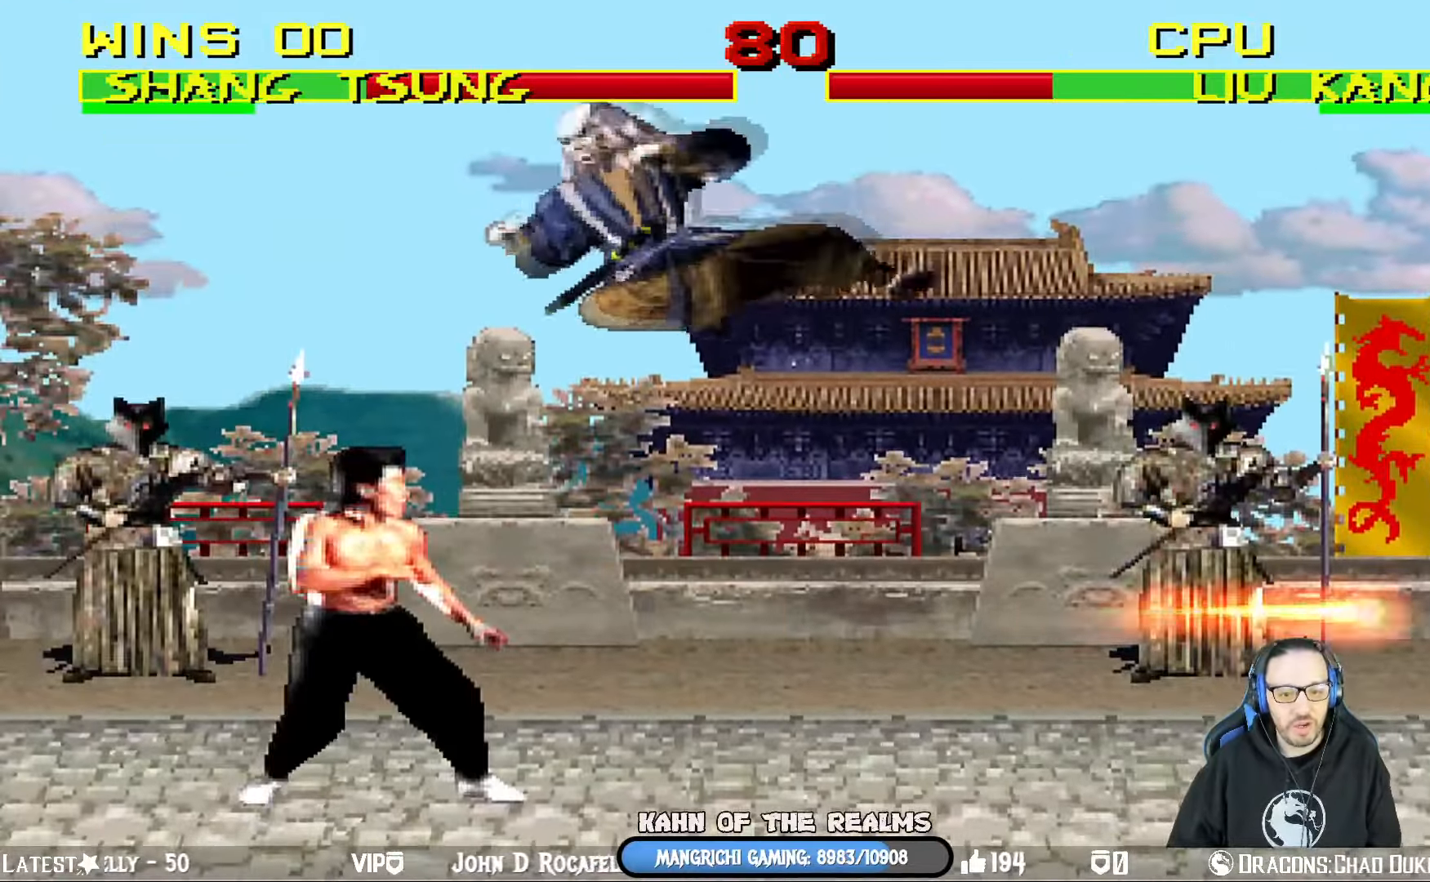
{"buttons": ["CROSS", "L1", "DPAD_RIGHT"], "left_stick": "center", "right_stick": "center", "events": [[83, "SQUARE", "down"], [133, "DPAD_RIGHT", "down"], [167, "SQUARE", "up"], [233, "SQUARE", "down"], [317, "SQUARE", "up"], [350, "SQUARE", "down"], [467, "CROSS", "down"], [500, "SQUARE", "up"]]}
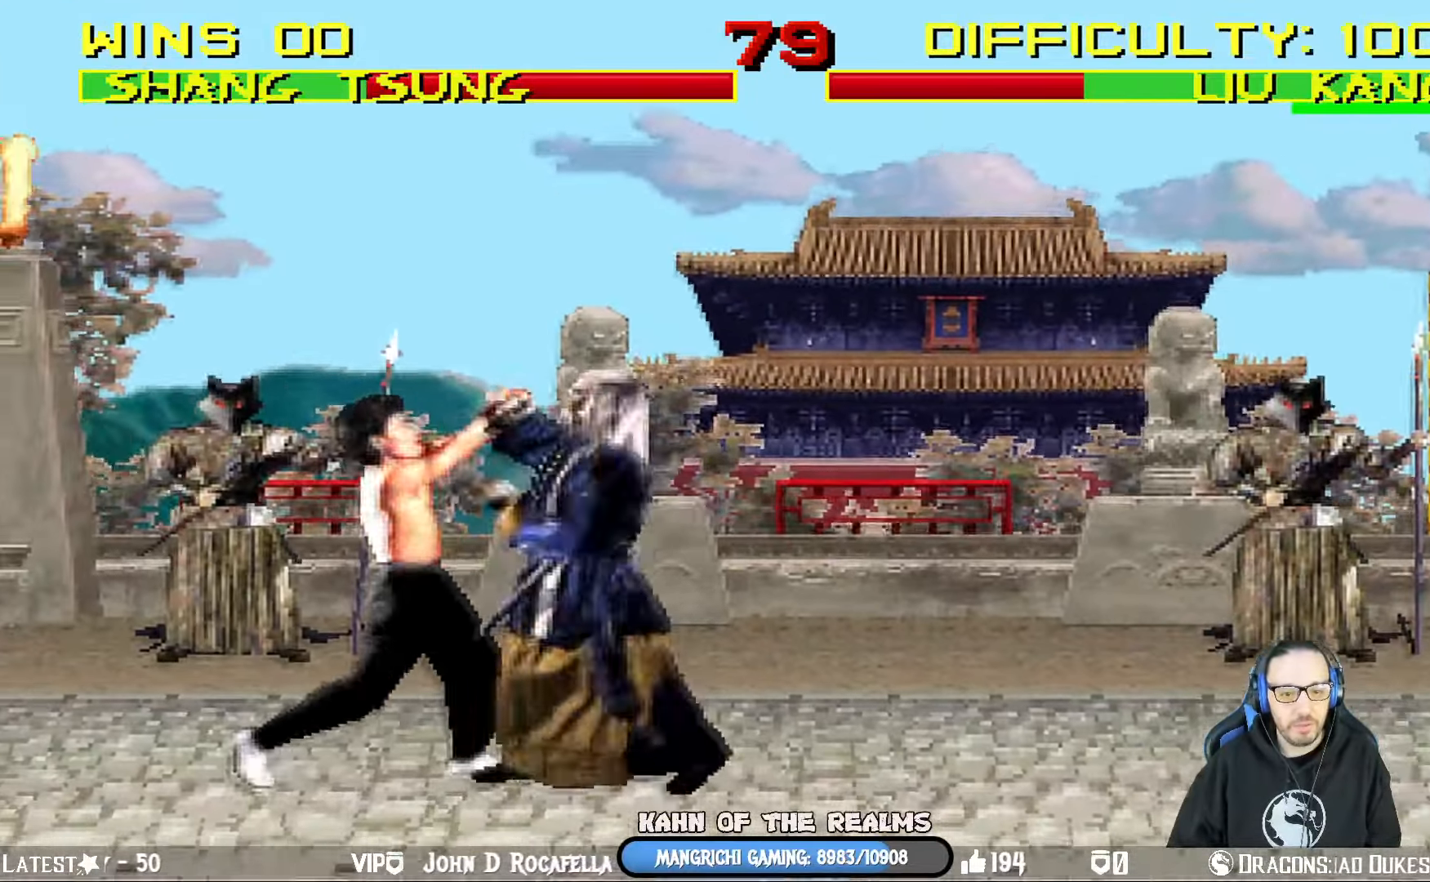
{"buttons": ["TRIANGLE", "L1", "DPAD_RIGHT"], "left_stick": "center", "right_stick": "center", "events": [[84, "CROSS", "up"], [134, "TRIANGLE", "down"], [267, "TRIANGLE", "up"], [317, "TRIANGLE", "down"], [434, "TRIANGLE", "up"], [484, "TRIANGLE", "down"]]}
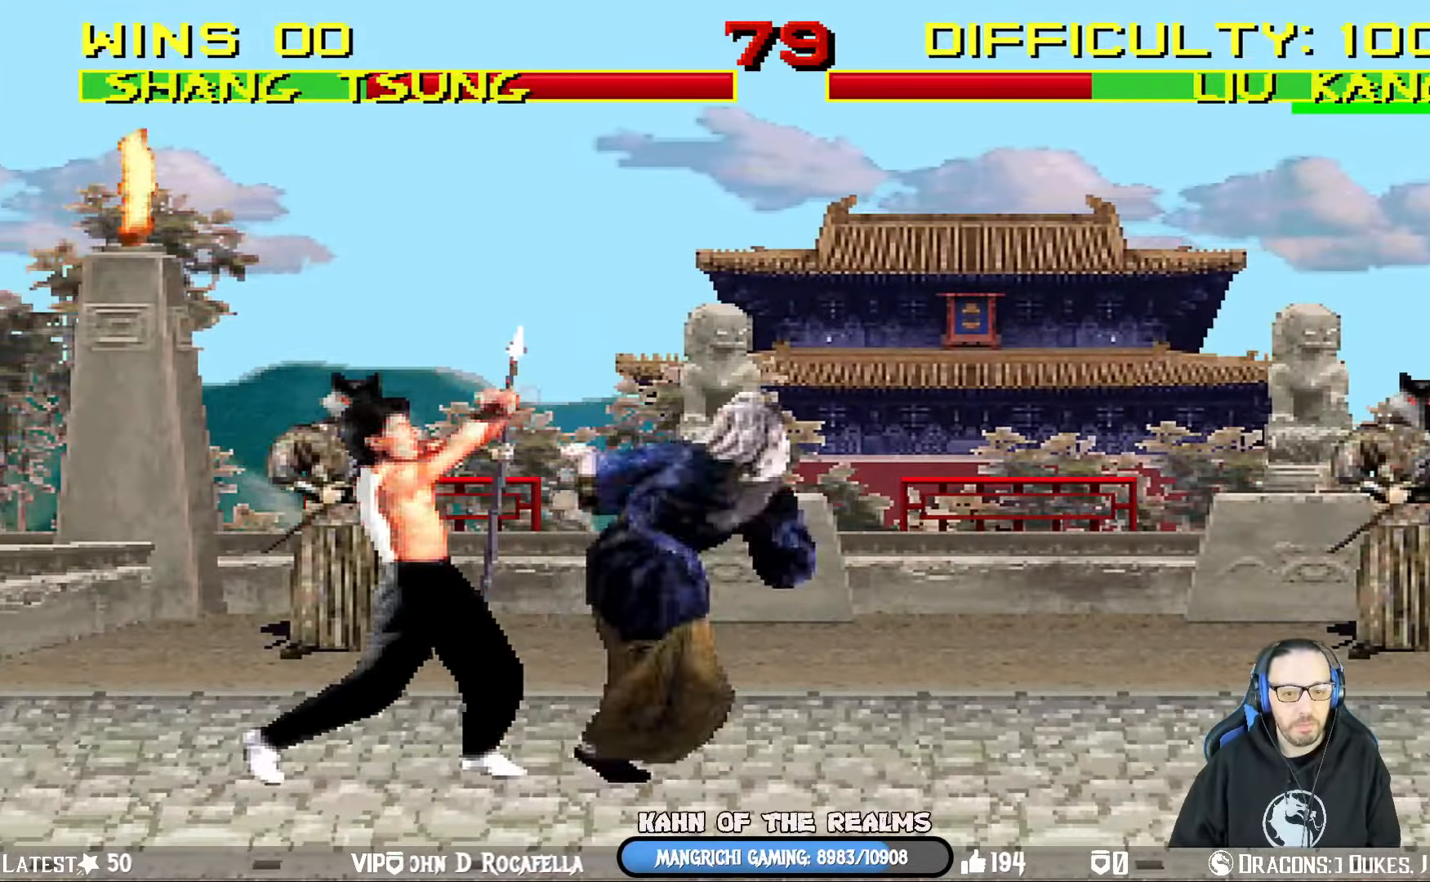
{"buttons": ["DPAD_RIGHT"], "left_stick": "center", "right_stick": "center", "events": [[117, "TRIANGLE", "up"], [150, "DPAD_RIGHT", "up"], [150, "L1", "up"], [150, "TRIANGLE", "down"], [300, "TRIANGLE", "up"], [434, "DPAD_RIGHT", "down"]]}
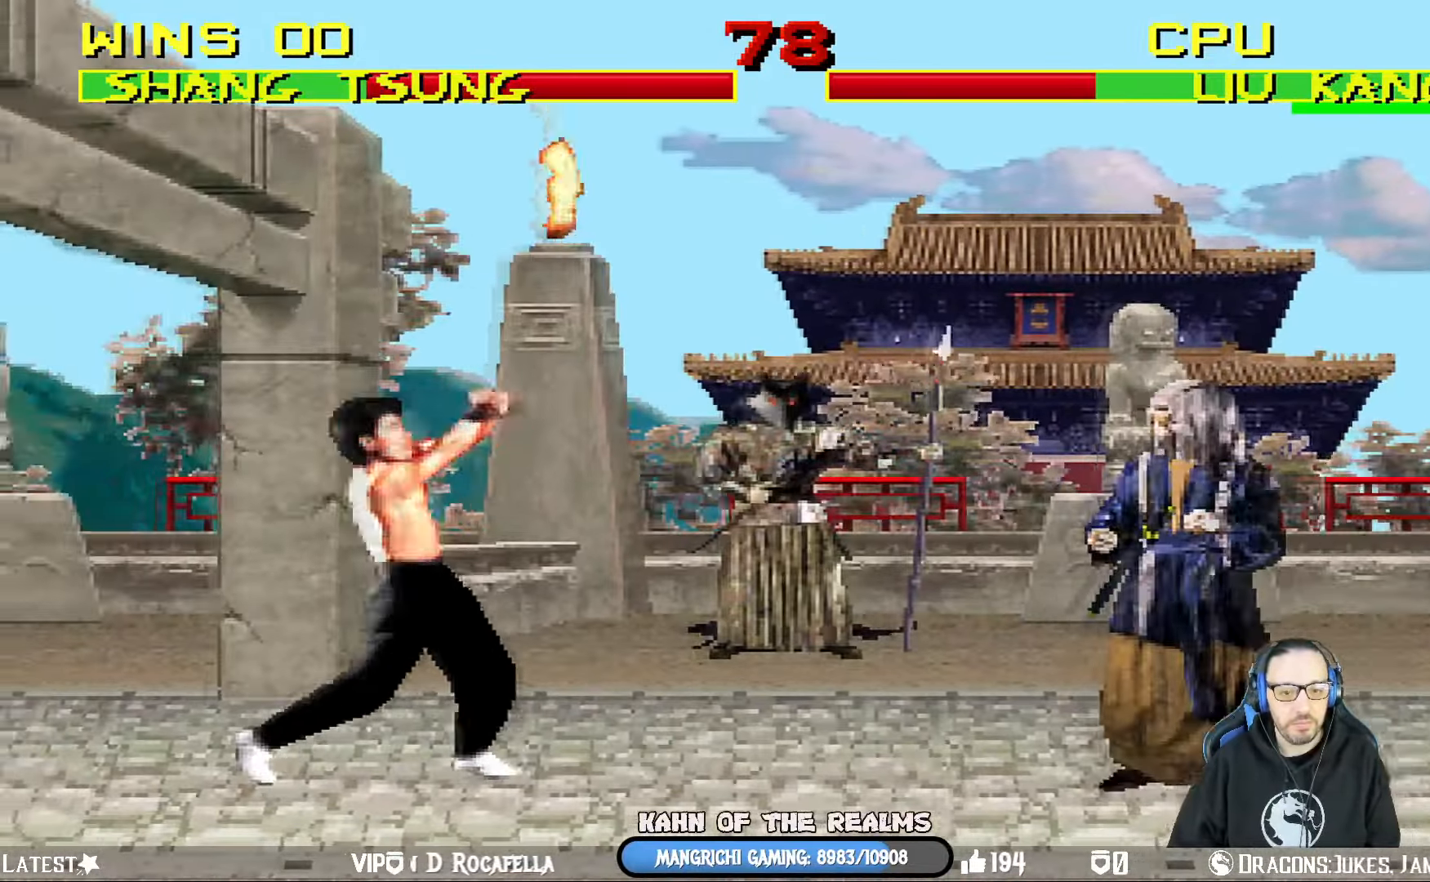
{"buttons": ["L1", "DPAD_UP", "DPAD_LEFT"], "left_stick": "center", "right_stick": "center", "events": [[167, "DPAD_RIGHT", "up"], [217, "L1", "down"], [251, "DPAD_LEFT", "down"], [267, "DPAD_UP", "down"]]}
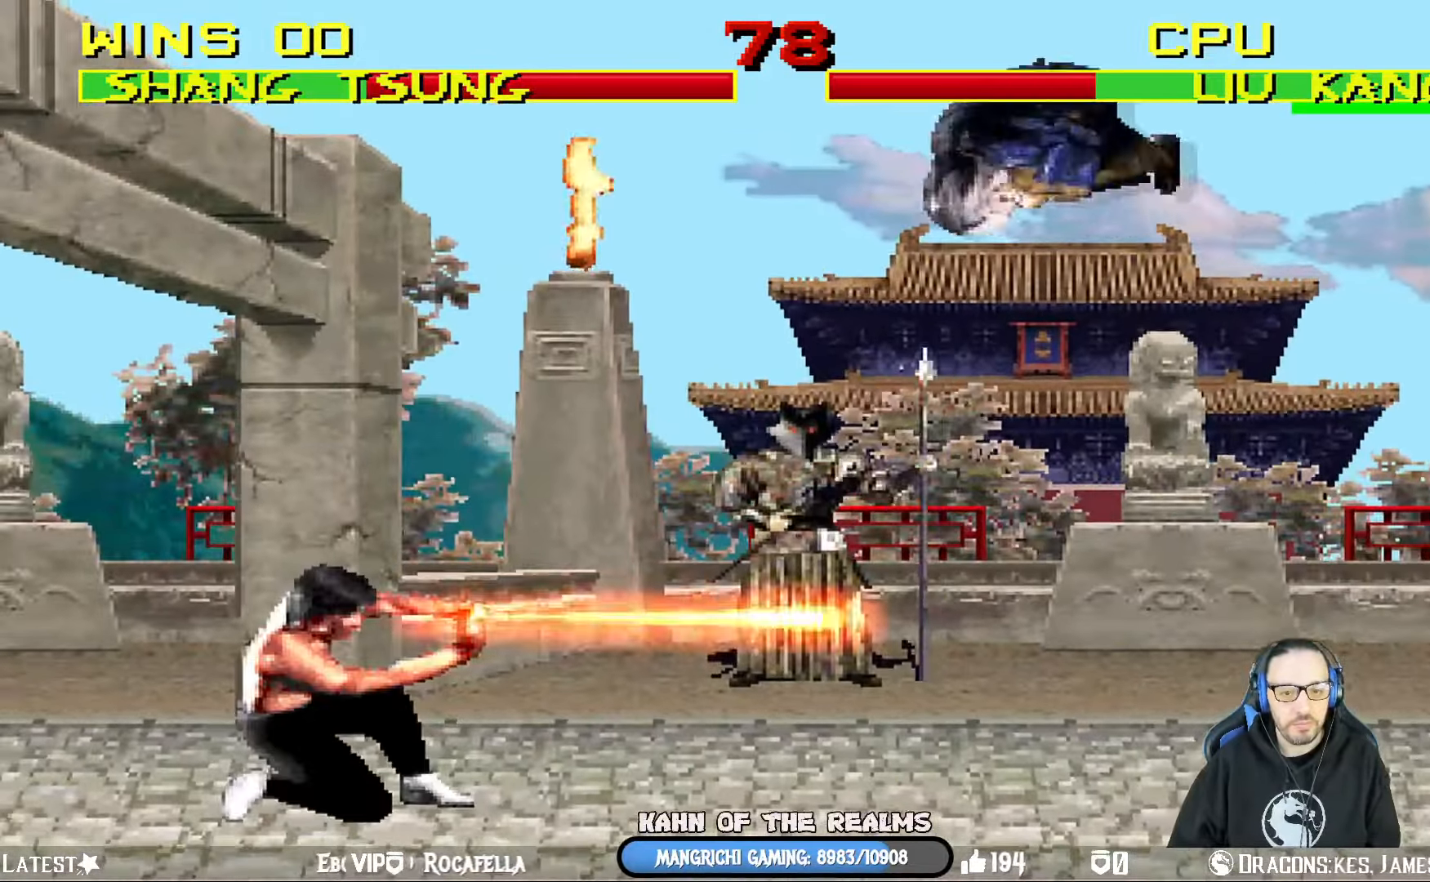
{"buttons": ["L1"], "left_stick": "center", "right_stick": "center", "events": [[50, "DPAD_UP", "up"], [133, "SQUARE", "down"], [150, "DPAD_LEFT", "up"], [217, "SQUARE", "up"], [300, "SQUARE", "down"], [367, "SQUARE", "up"], [467, "SQUARE", "down"], [500, "SQUARE", "up"]]}
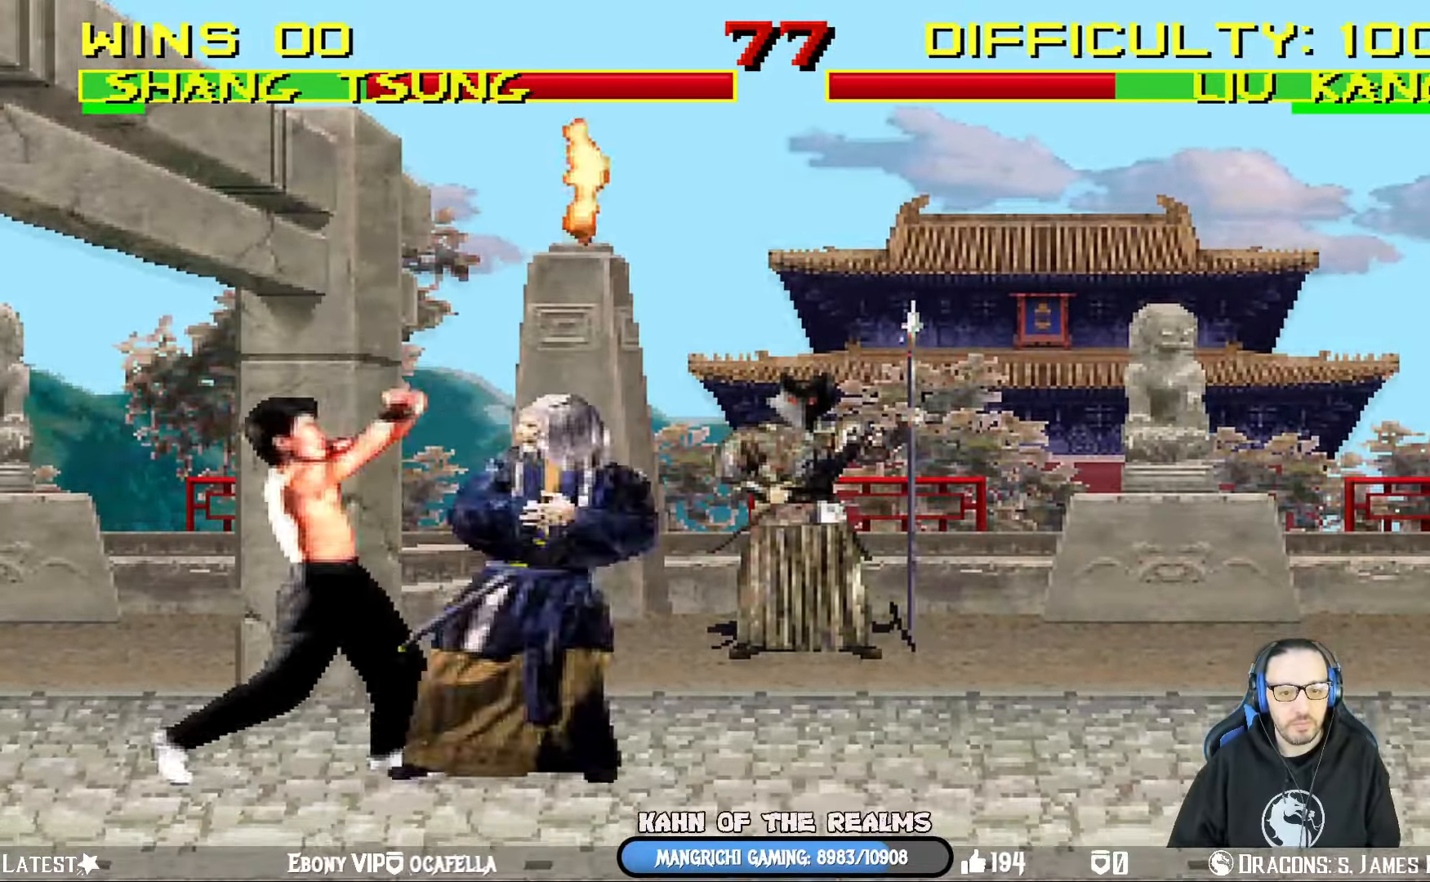
{"buttons": ["TRIANGLE", "L1", "DPAD_RIGHT"], "left_stick": "center", "right_stick": "center", "events": [[17, "DPAD_RIGHT", "down"], [84, "SQUARE", "down"], [184, "CROSS", "down"], [201, "SQUARE", "up"], [317, "CROSS", "up"], [351, "TRIANGLE", "down"]]}
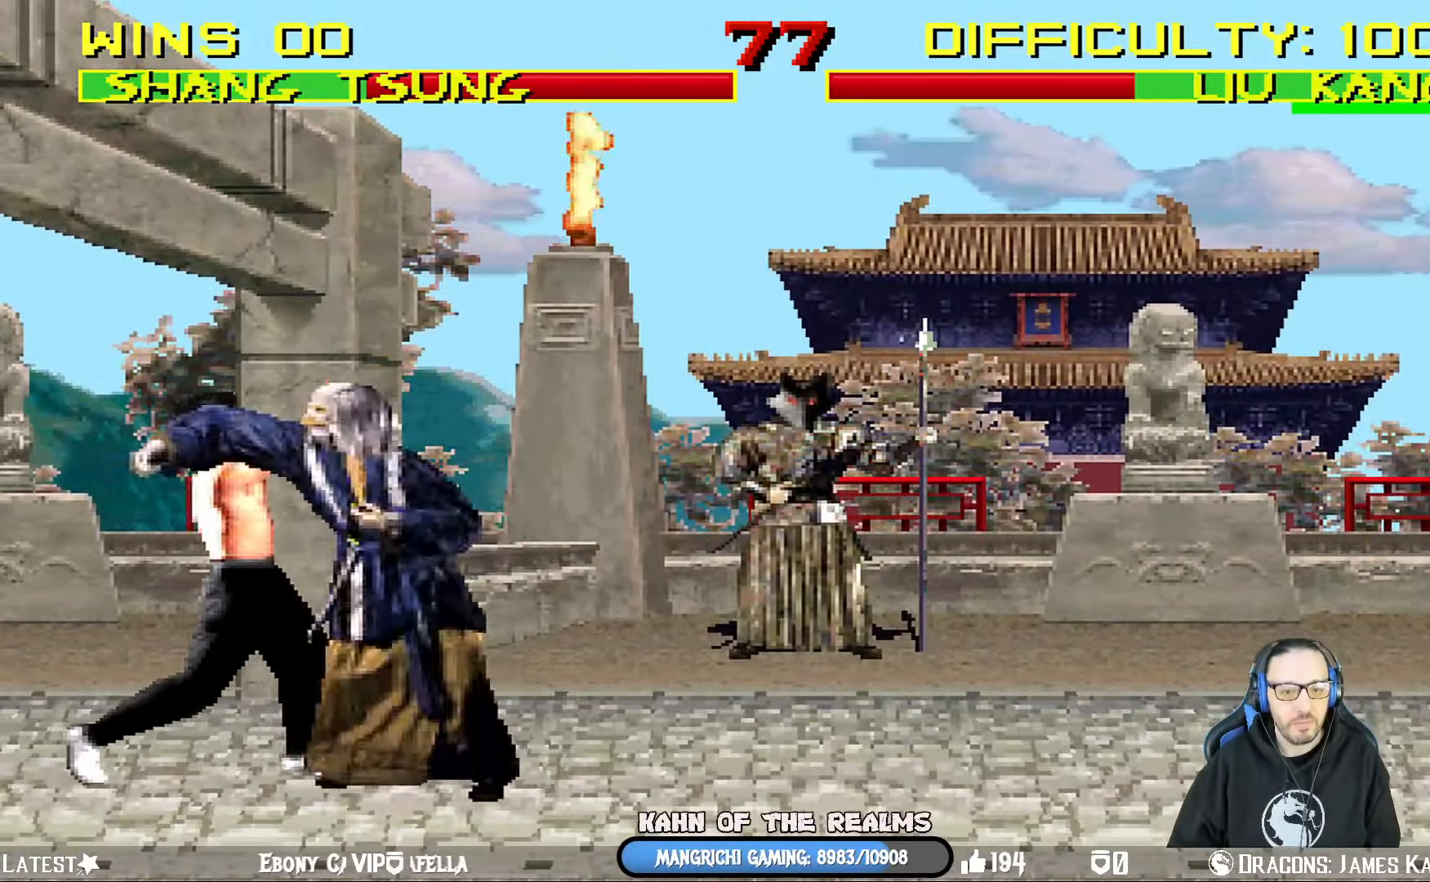
{"buttons": ["TRIANGLE"], "left_stick": "center", "right_stick": "center", "events": [[150, "TRIANGLE", "up"], [200, "TRIANGLE", "down"], [317, "TRIANGLE", "up"], [367, "TRIANGLE", "down"], [417, "DPAD_RIGHT", "up"], [450, "L1", "up"]]}
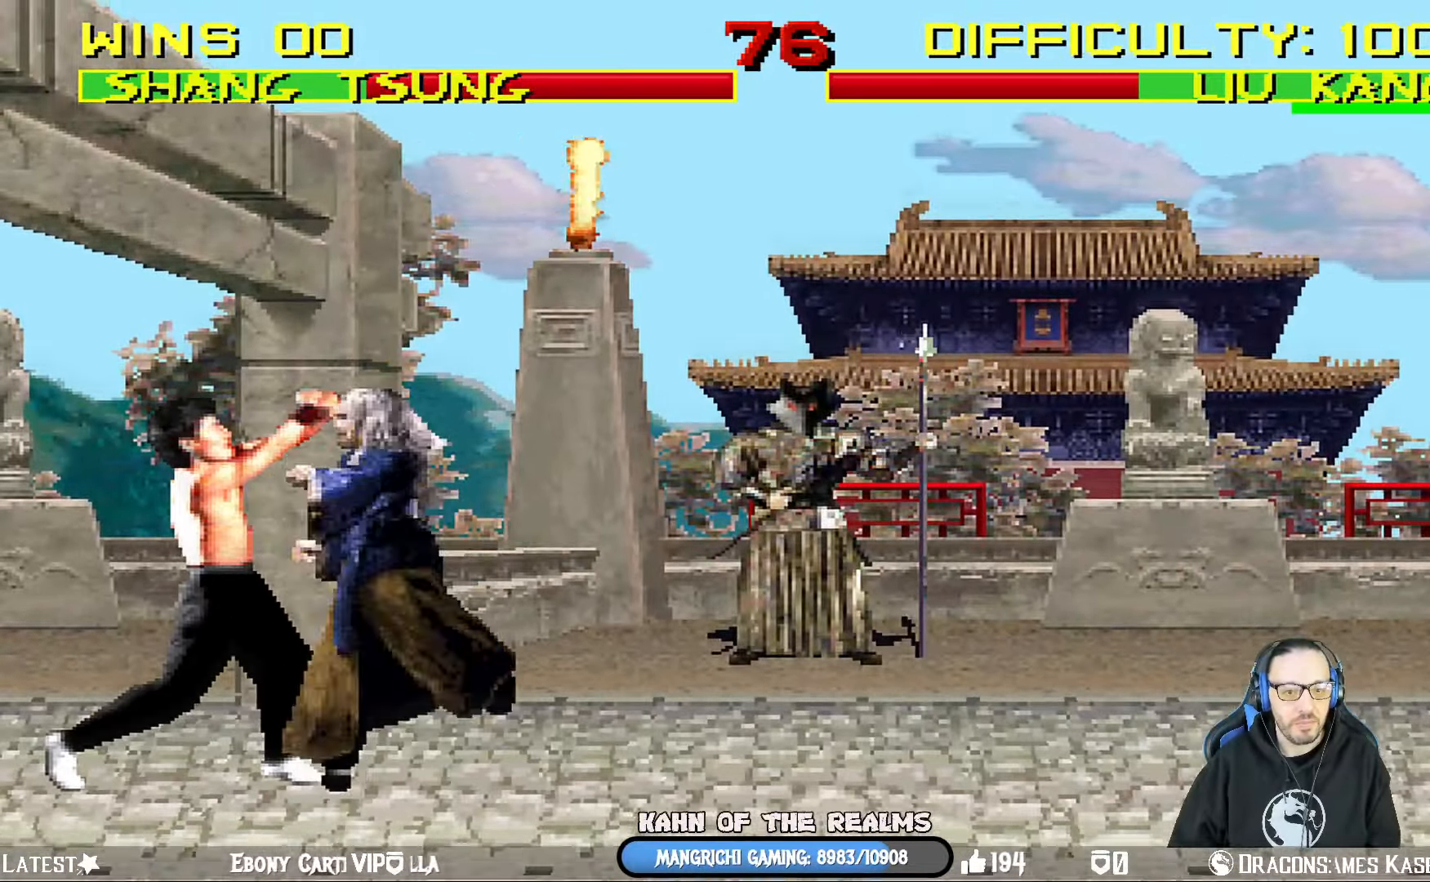
{"buttons": [], "left_stick": "center", "right_stick": "center", "events": [[34, "TRIANGLE", "up"], [184, "DPAD_RIGHT", "down"], [184, "DPAD_UP", "down"], [184, "L1", "down"], [351, "TRIANGLE", "down"], [484, "TRIANGLE", "up"], [501, "DPAD_RIGHT", "up"], [501, "DPAD_UP", "up"], [501, "L1", "up"]]}
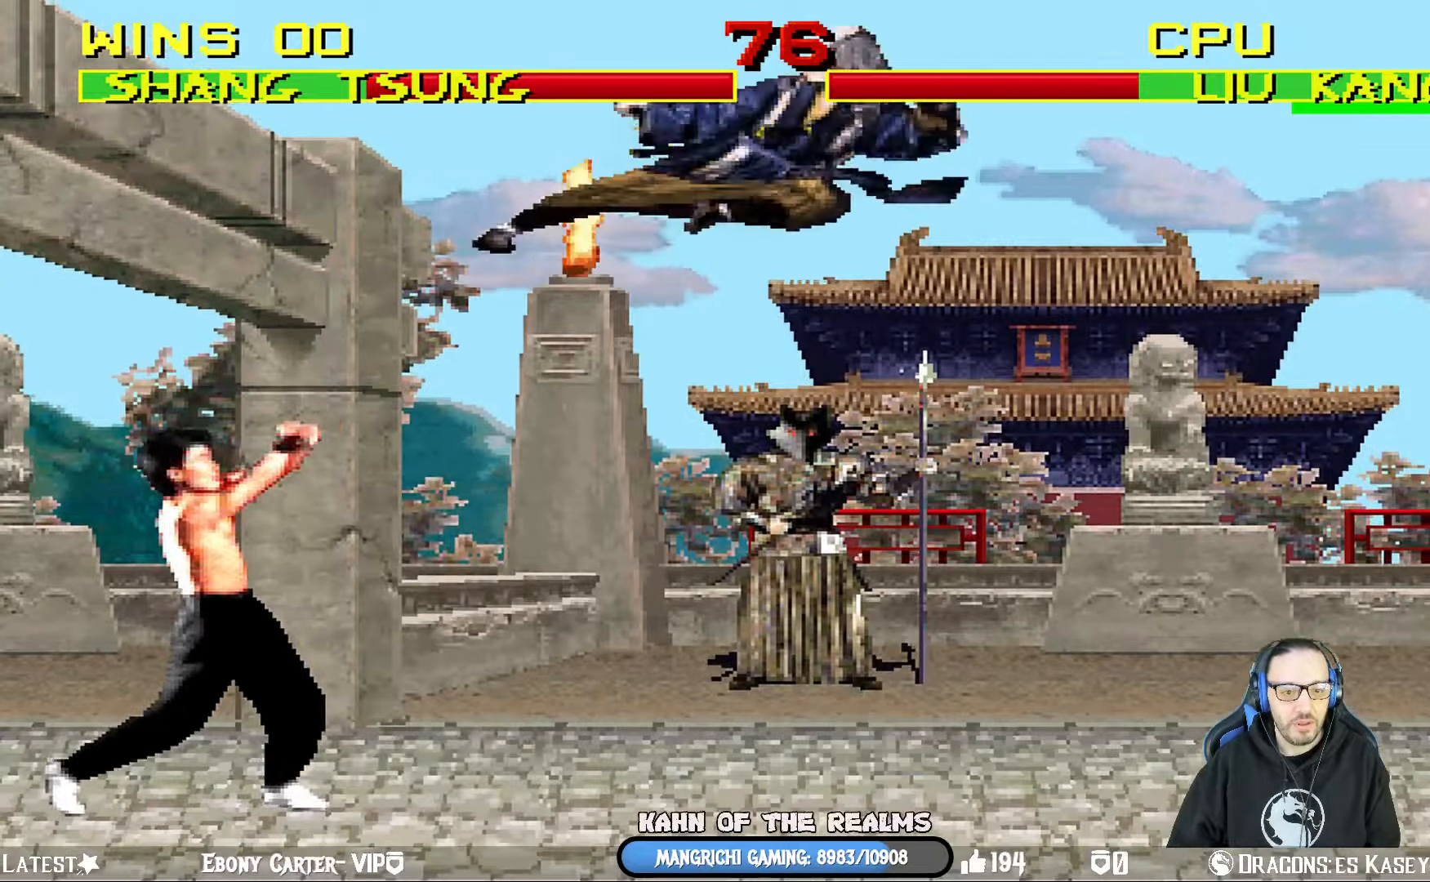
{"buttons": [], "left_stick": "center", "right_stick": "center", "events": [[34, "TRIANGLE", "down"], [150, "DPAD_RIGHT", "down"], [200, "TRIANGLE", "up"], [317, "DPAD_RIGHT", "up"]]}
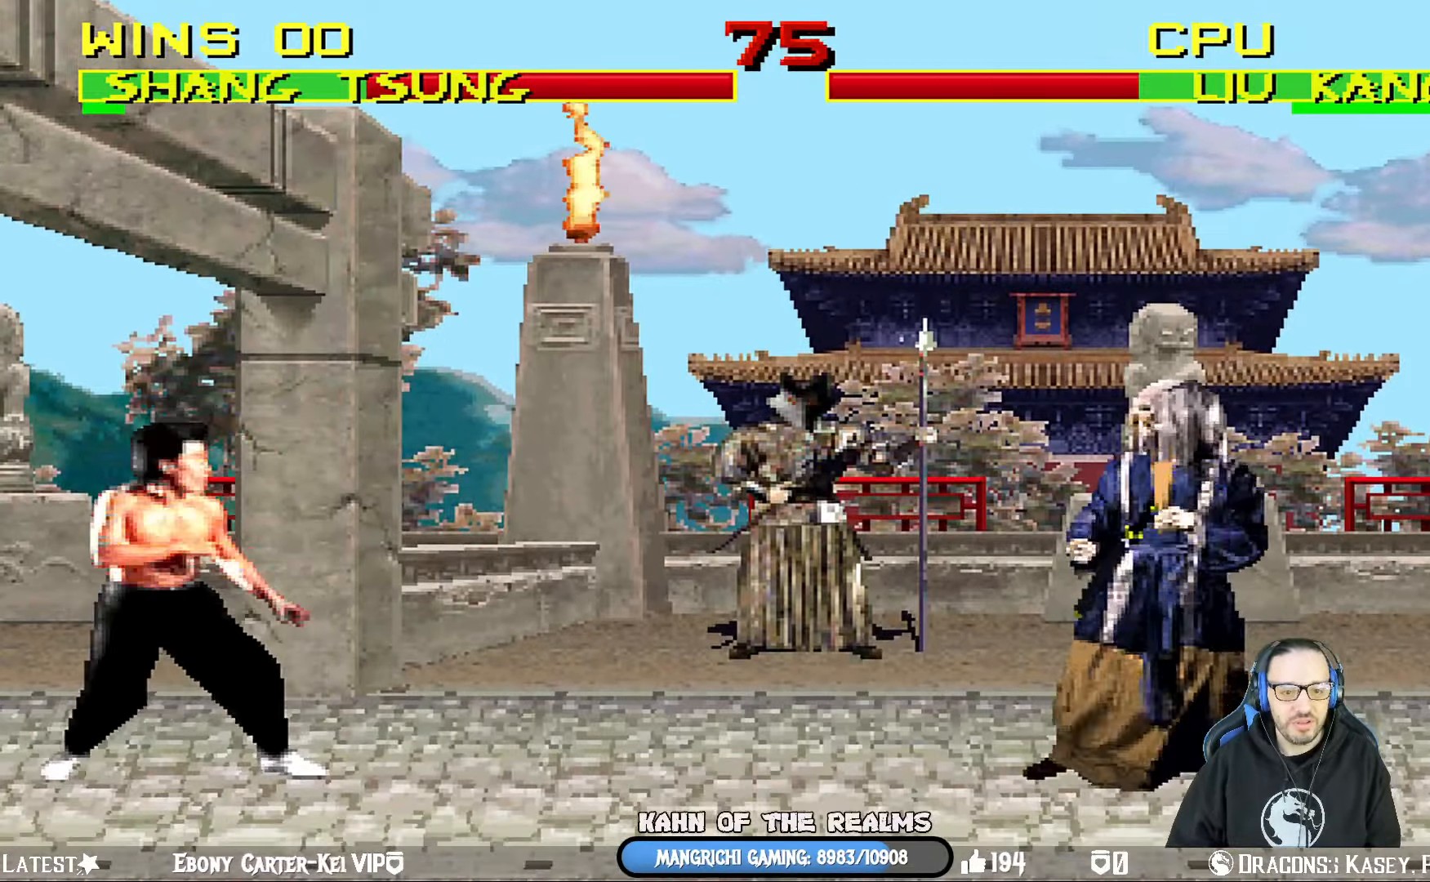
{"buttons": ["L1"], "left_stick": "center", "right_stick": "center", "events": [[17, "L1", "down"], [33, "DPAD_LEFT", "down"], [33, "DPAD_UP", "down"], [234, "DPAD_LEFT", "up"], [267, "DPAD_UP", "up"], [417, "SQUARE", "down"], [500, "SQUARE", "up"]]}
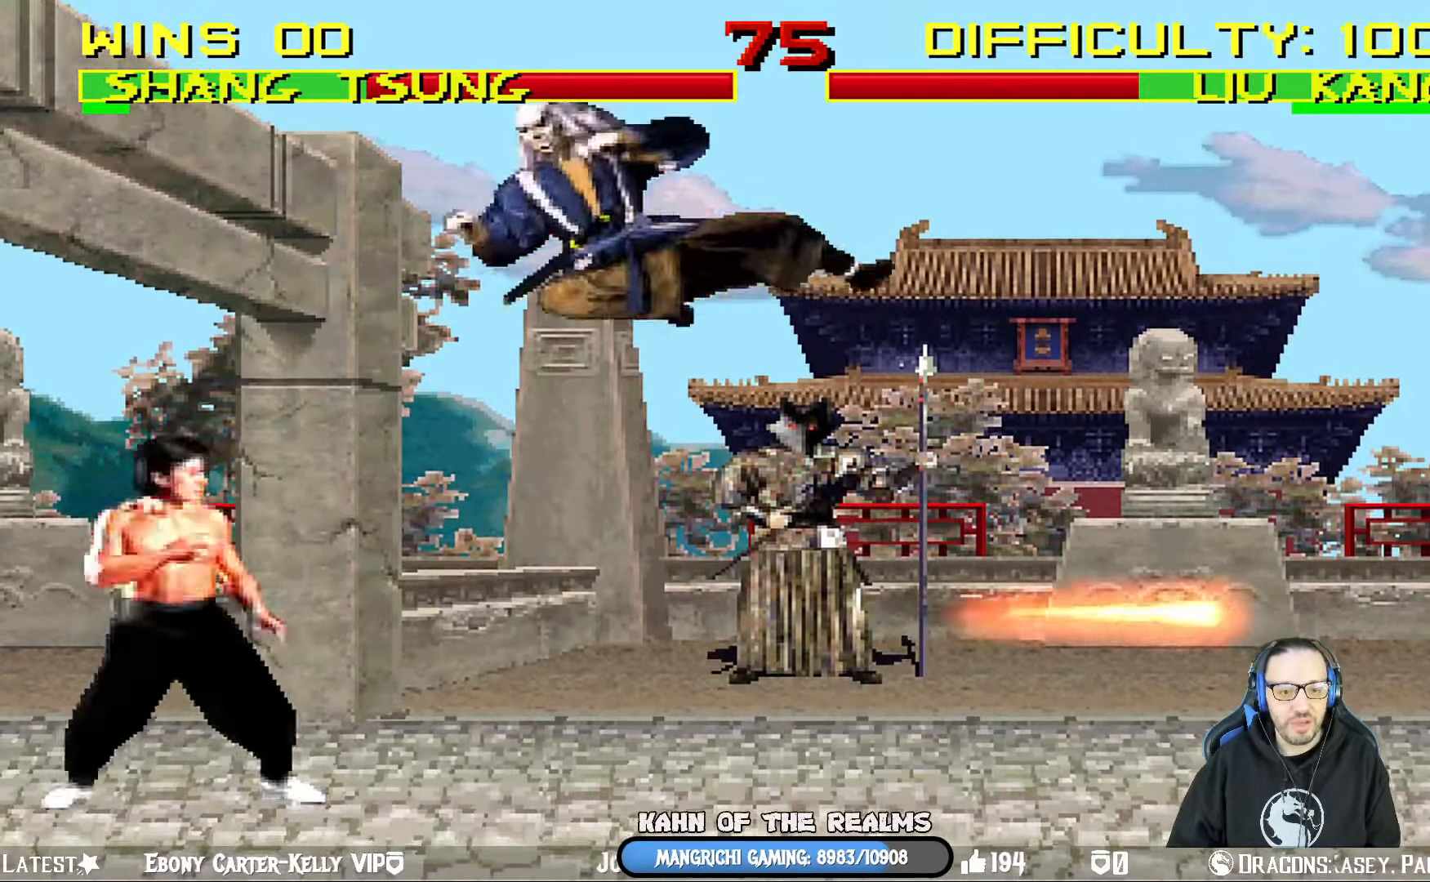
{"buttons": ["CROSS", "L1", "DPAD_RIGHT"], "left_stick": "center", "right_stick": "center", "events": [[67, "DPAD_RIGHT", "down"], [101, "SQUARE", "down"], [167, "SQUARE", "up"], [251, "SQUARE", "down"], [317, "SQUARE", "up"], [384, "SQUARE", "down"], [468, "CROSS", "down"], [484, "SQUARE", "up"]]}
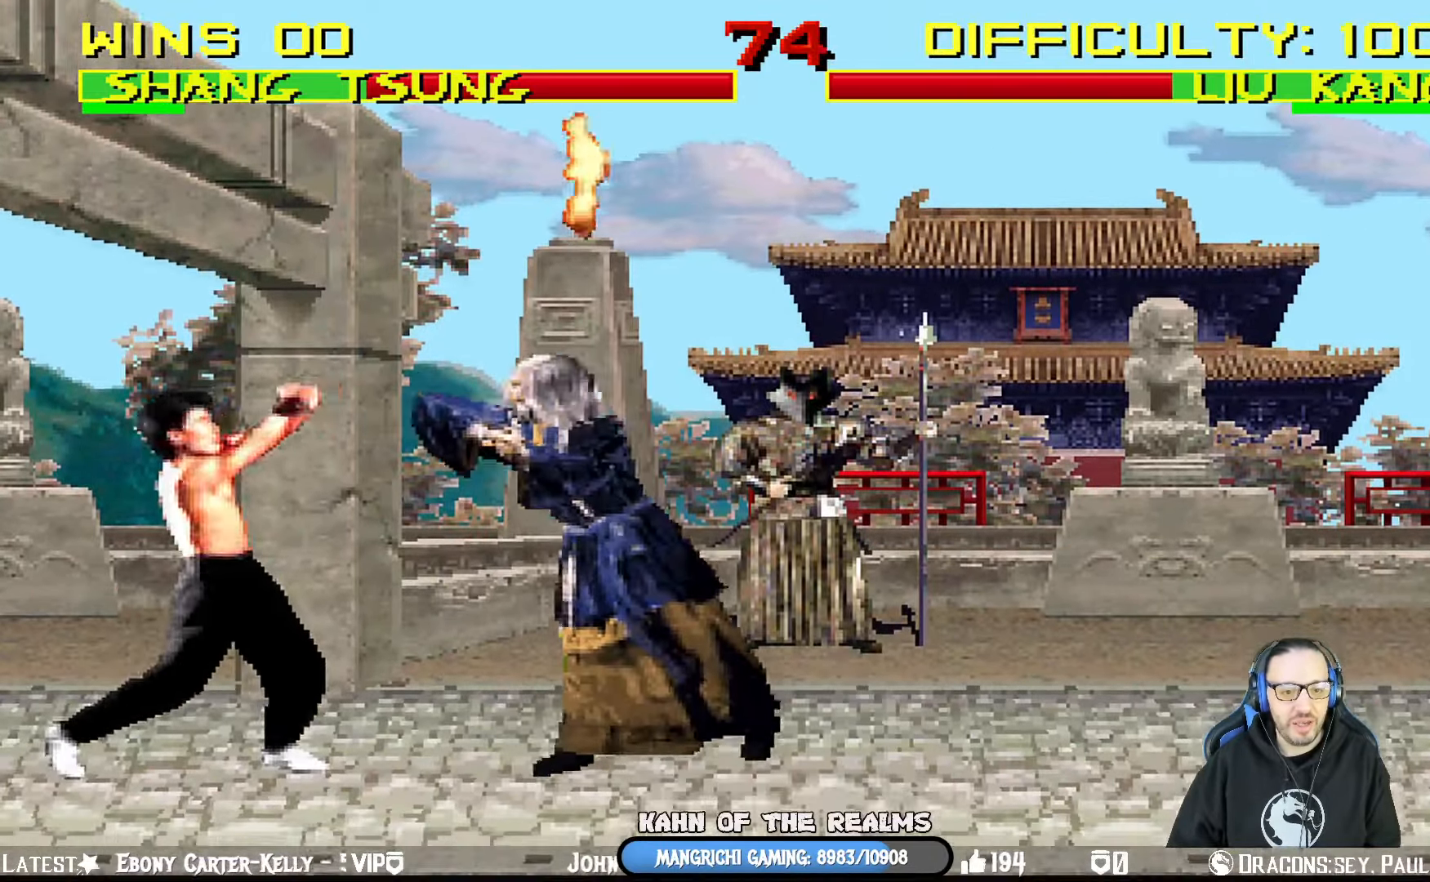
{"buttons": ["TRIANGLE", "L1", "DPAD_UP", "DPAD_RIGHT"], "left_stick": "center", "right_stick": "center", "events": [[83, "CROSS", "up"], [150, "DPAD_UP", "down"], [150, "TRIANGLE", "down"], [234, "TRIANGLE", "up"], [317, "TRIANGLE", "down"], [417, "TRIANGLE", "up"], [484, "TRIANGLE", "down"]]}
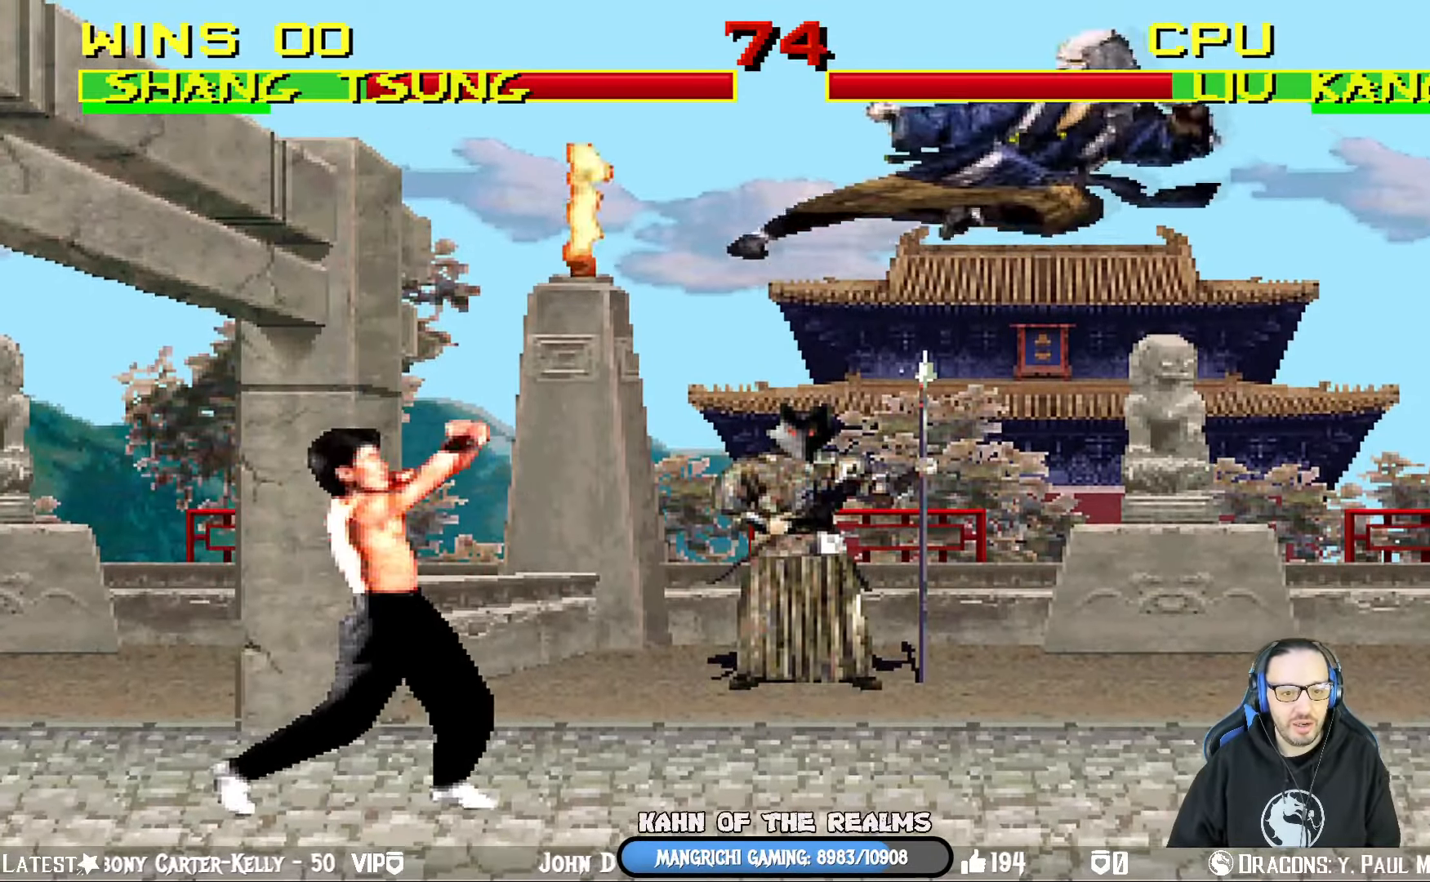
{"buttons": [], "left_stick": "center", "right_stick": "center", "events": [[101, "DPAD_UP", "up"], [117, "DPAD_RIGHT", "up"], [134, "L1", "up"], [134, "TRIANGLE", "up"], [251, "DPAD_RIGHT", "down"], [468, "DPAD_RIGHT", "up"]]}
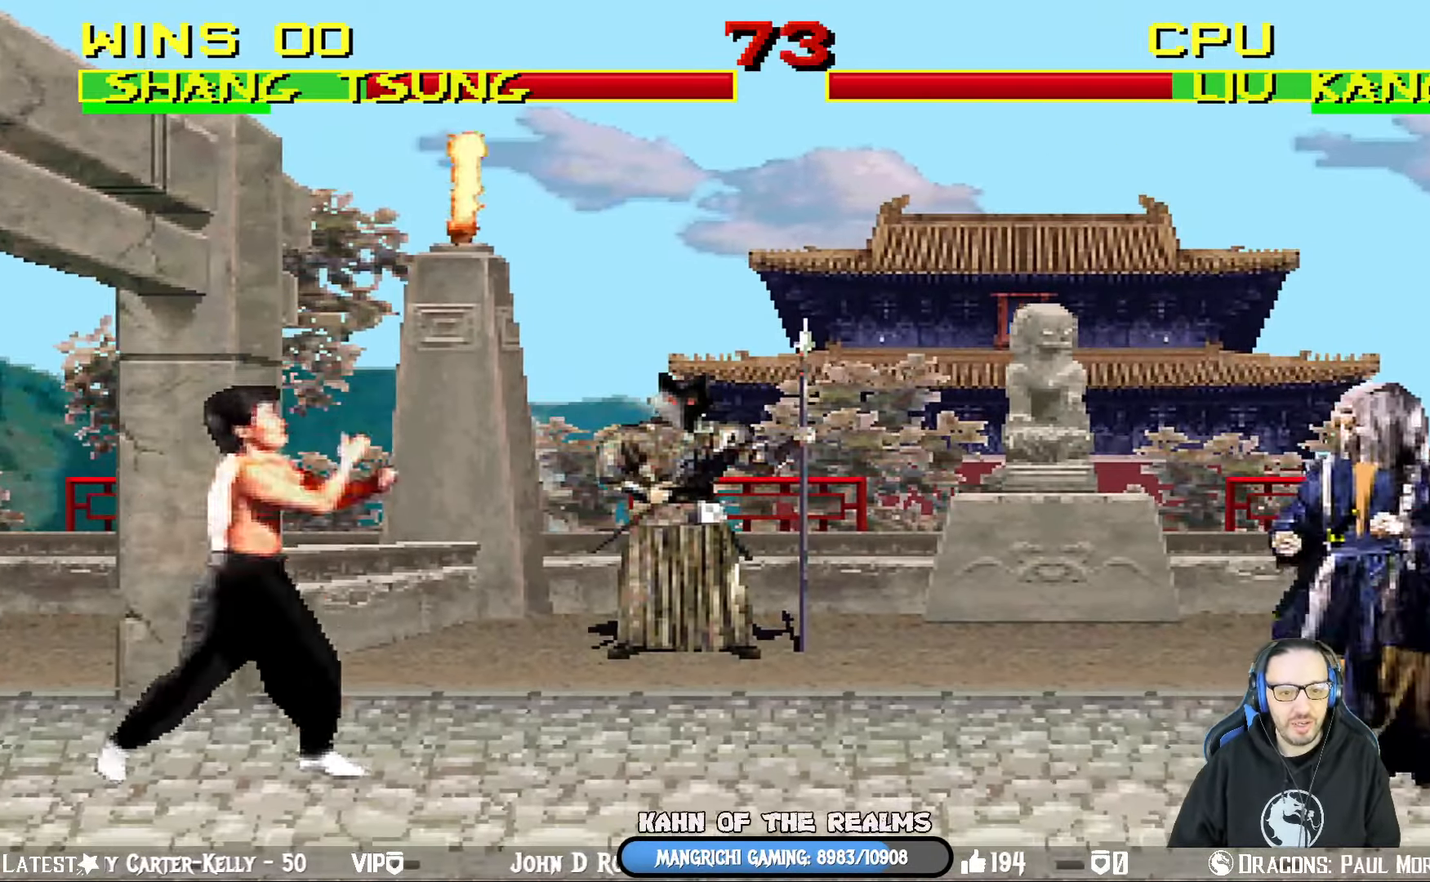
{"buttons": ["CIRCLE", "L1", "DPAD_UP", "DPAD_LEFT"], "left_stick": "center", "right_stick": "center", "events": [[100, "L1", "down"], [117, "DPAD_LEFT", "down"], [150, "DPAD_UP", "down"], [467, "CIRCLE", "down"]]}
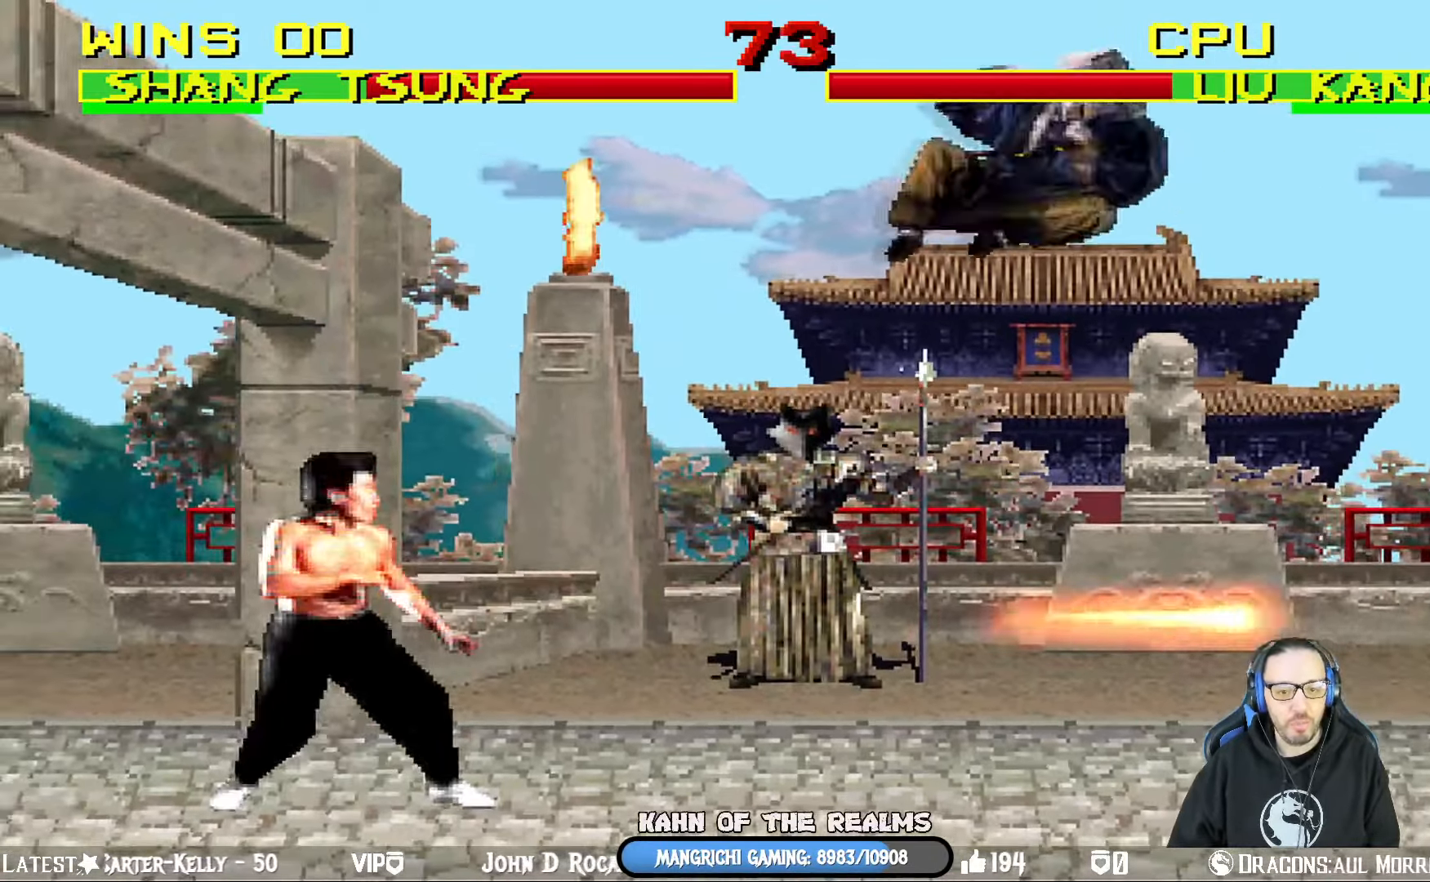
{"buttons": ["L1", "DPAD_UP", "DPAD_RIGHT"], "left_stick": "center", "right_stick": "center", "events": [[34, "DPAD_LEFT", "up"], [84, "CIRCLE", "up"], [84, "DPAD_UP", "up"], [84, "L1", "up"], [134, "CIRCLE", "down"], [267, "L1", "down"], [284, "DPAD_RIGHT", "down"], [284, "DPAD_UP", "down"], [301, "CIRCLE", "up"]]}
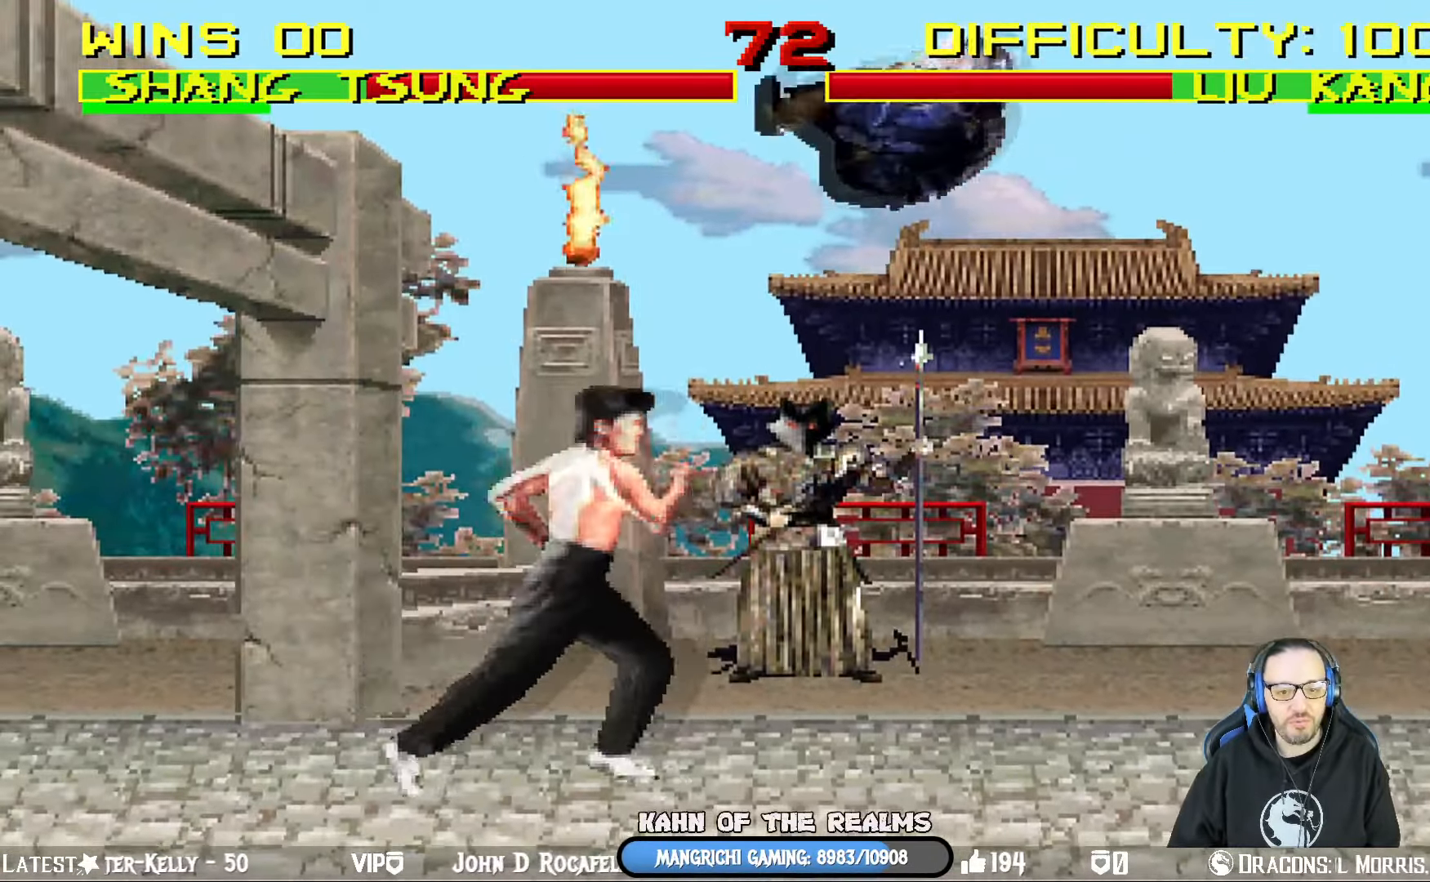
{"buttons": [], "left_stick": "center", "right_stick": "center", "events": [[67, "CIRCLE", "down"], [150, "DPAD_RIGHT", "up"], [183, "DPAD_UP", "up"], [200, "L1", "up"], [234, "CIRCLE", "up"], [334, "DPAD_LEFT", "down"], [434, "DPAD_LEFT", "up"]]}
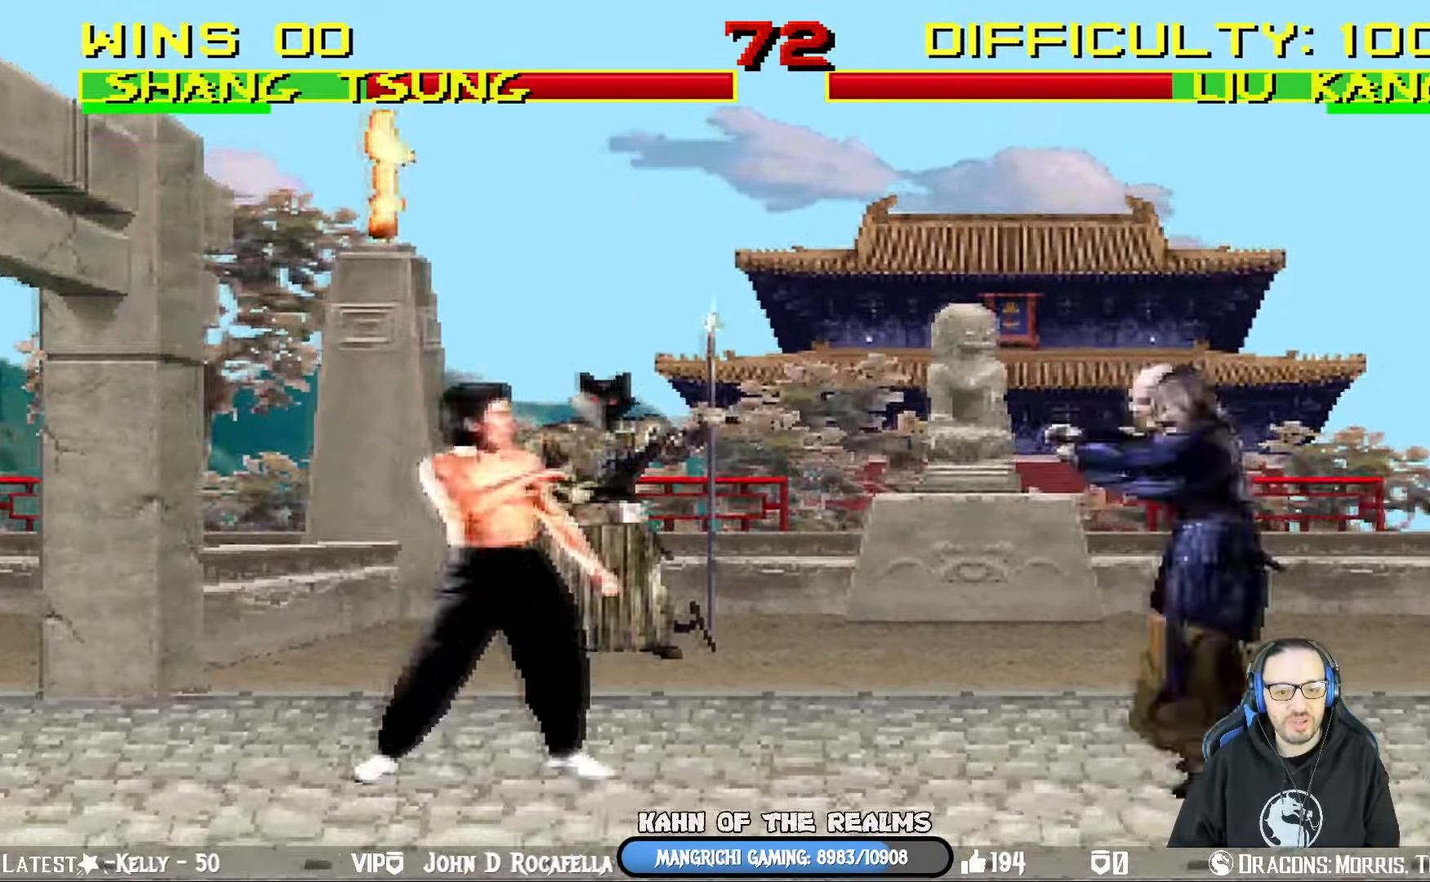
{"buttons": ["TRIANGLE"], "left_stick": "center", "right_stick": "center", "events": [[34, "DPAD_RIGHT", "down"], [34, "L1", "down"], [51, "DPAD_UP", "down"], [201, "TRIANGLE", "down"], [334, "TRIANGLE", "up"], [367, "DPAD_UP", "up"], [367, "TRIANGLE", "down"], [384, "DPAD_RIGHT", "up"], [384, "L1", "up"]]}
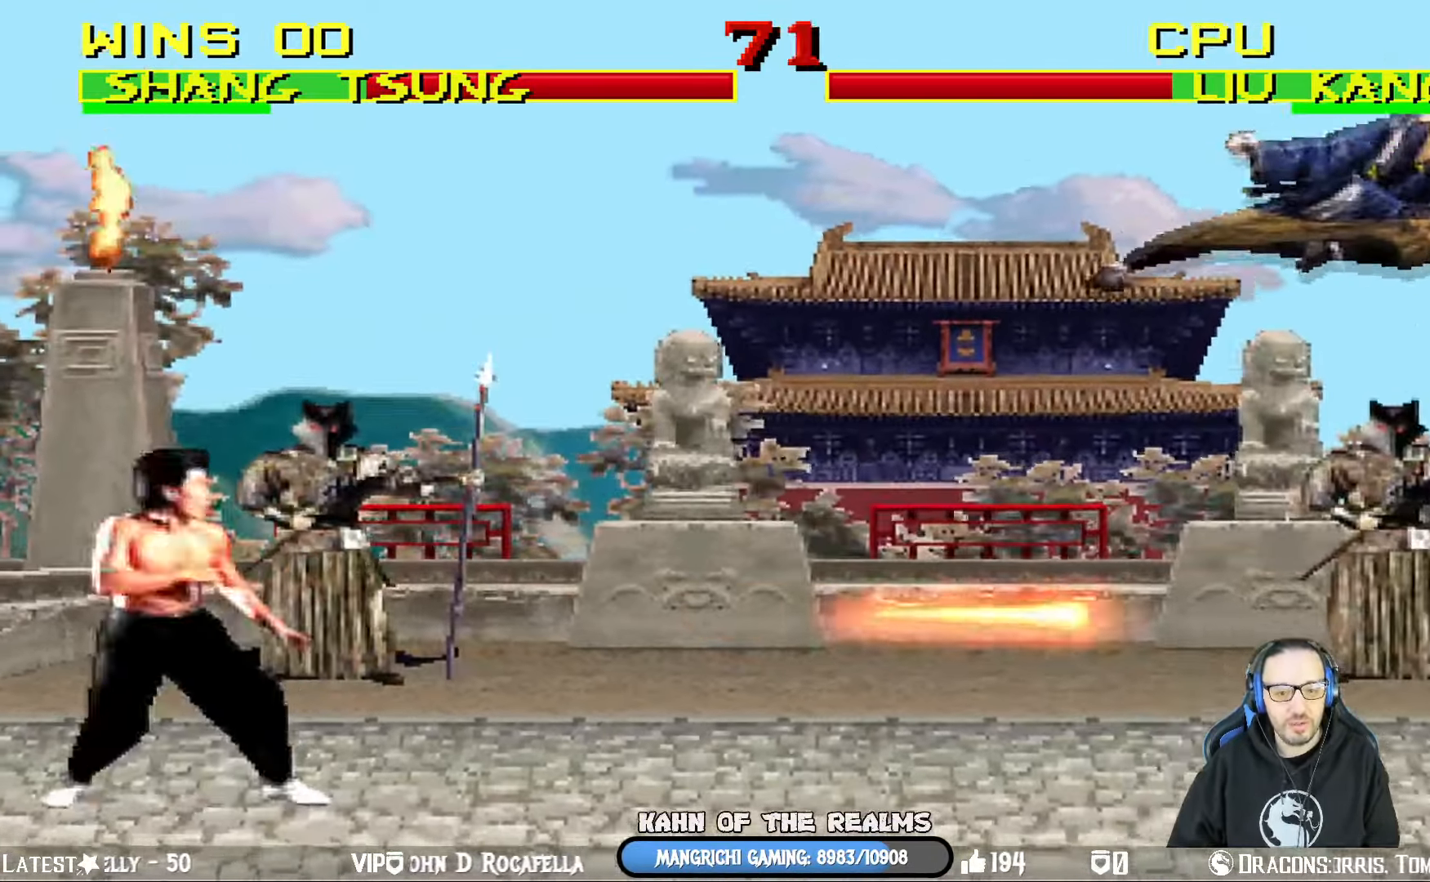
{"buttons": ["DPAD_RIGHT"], "left_stick": "center", "right_stick": "center", "events": [[83, "R1", "down"], [83, "TRIANGLE", "up"], [117, "DPAD_RIGHT", "down"], [267, "DPAD_DOWN", "down"], [417, "R1", "up"], [451, "DPAD_DOWN", "up"]]}
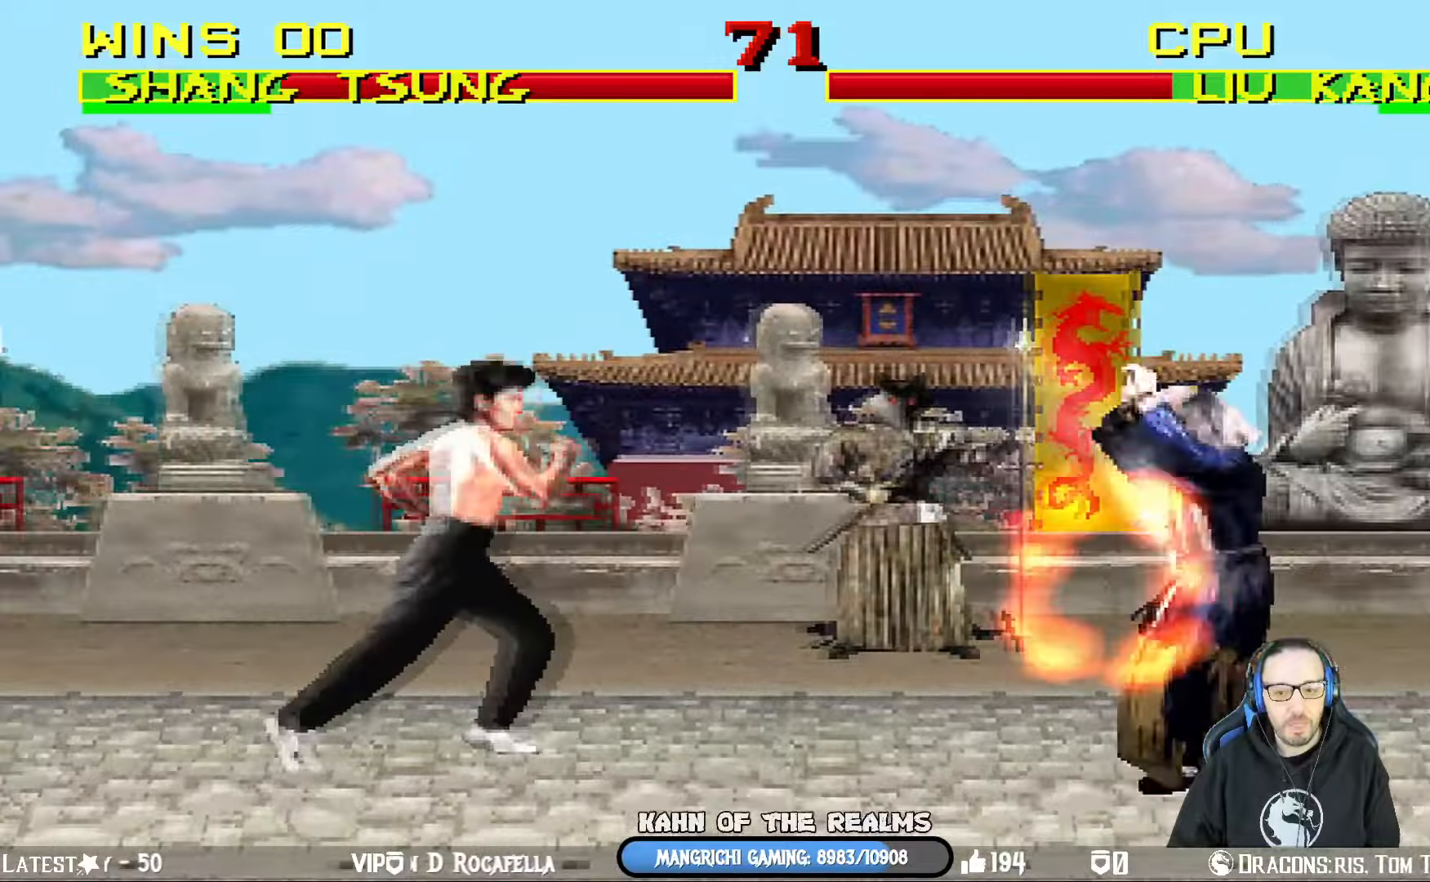
{"buttons": ["L1", "DPAD_RIGHT"], "left_stick": "center", "right_stick": "center", "events": [[16, "DPAD_RIGHT", "up"], [117, "DPAD_LEFT", "down"], [117, "L1", "down"], [133, "DPAD_UP", "down"], [350, "DPAD_LEFT", "up"], [367, "DPAD_RIGHT", "down"], [400, "DPAD_UP", "up"]]}
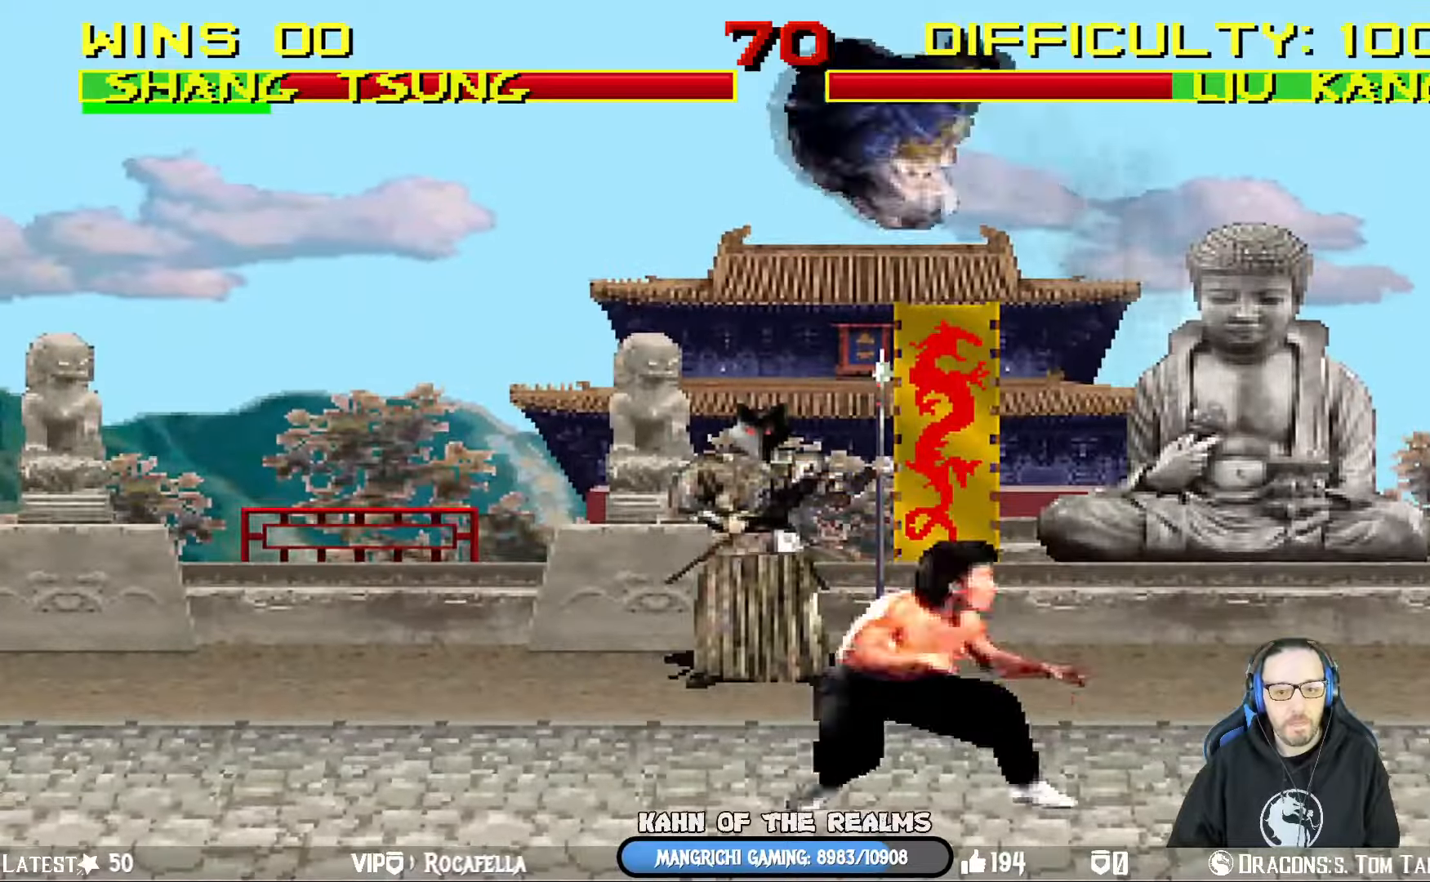
{"buttons": ["L1", "DPAD_LEFT"], "left_stick": "center", "right_stick": "center", "events": [[100, "SQUARE", "down"], [200, "SQUARE", "up"], [267, "DPAD_RIGHT", "up"], [267, "SQUARE", "down"], [317, "DPAD_LEFT", "down"], [351, "SQUARE", "up"], [434, "SQUARE", "down"], [484, "SQUARE", "up"]]}
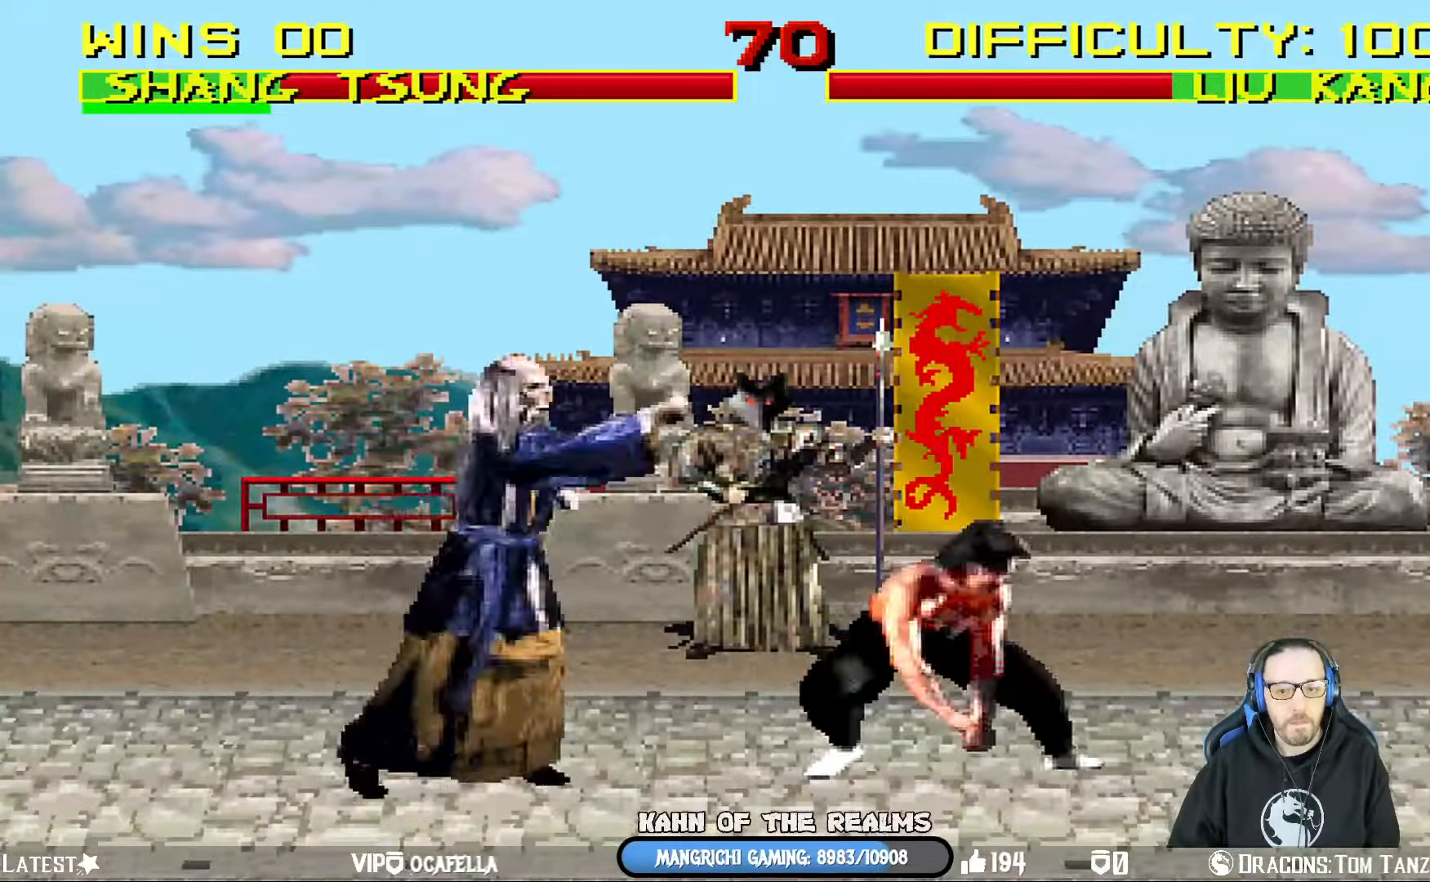
{"buttons": ["L1", "R1", "DPAD_DOWN", "DPAD_LEFT"], "left_stick": "center", "right_stick": "center", "events": [[50, "SQUARE", "down"], [200, "SQUARE", "up"], [267, "DPAD_LEFT", "up"], [300, "DPAD_LEFT", "down"], [317, "DPAD_DOWN", "down"], [333, "R1", "down"]]}
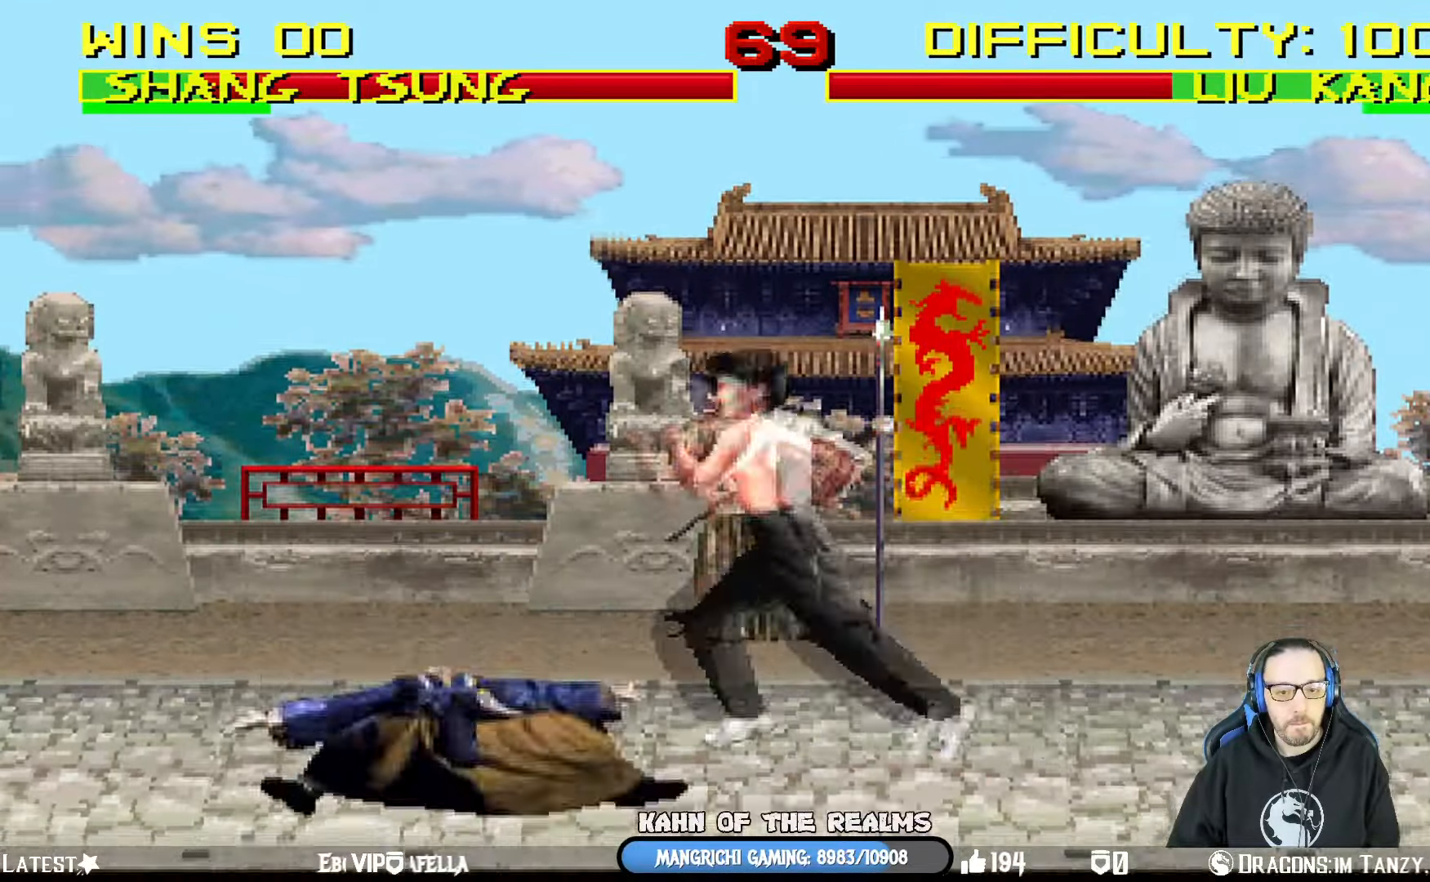
{"buttons": ["L1", "R1", "DPAD_DOWN", "DPAD_LEFT"], "left_stick": "center", "right_stick": "center", "events": []}
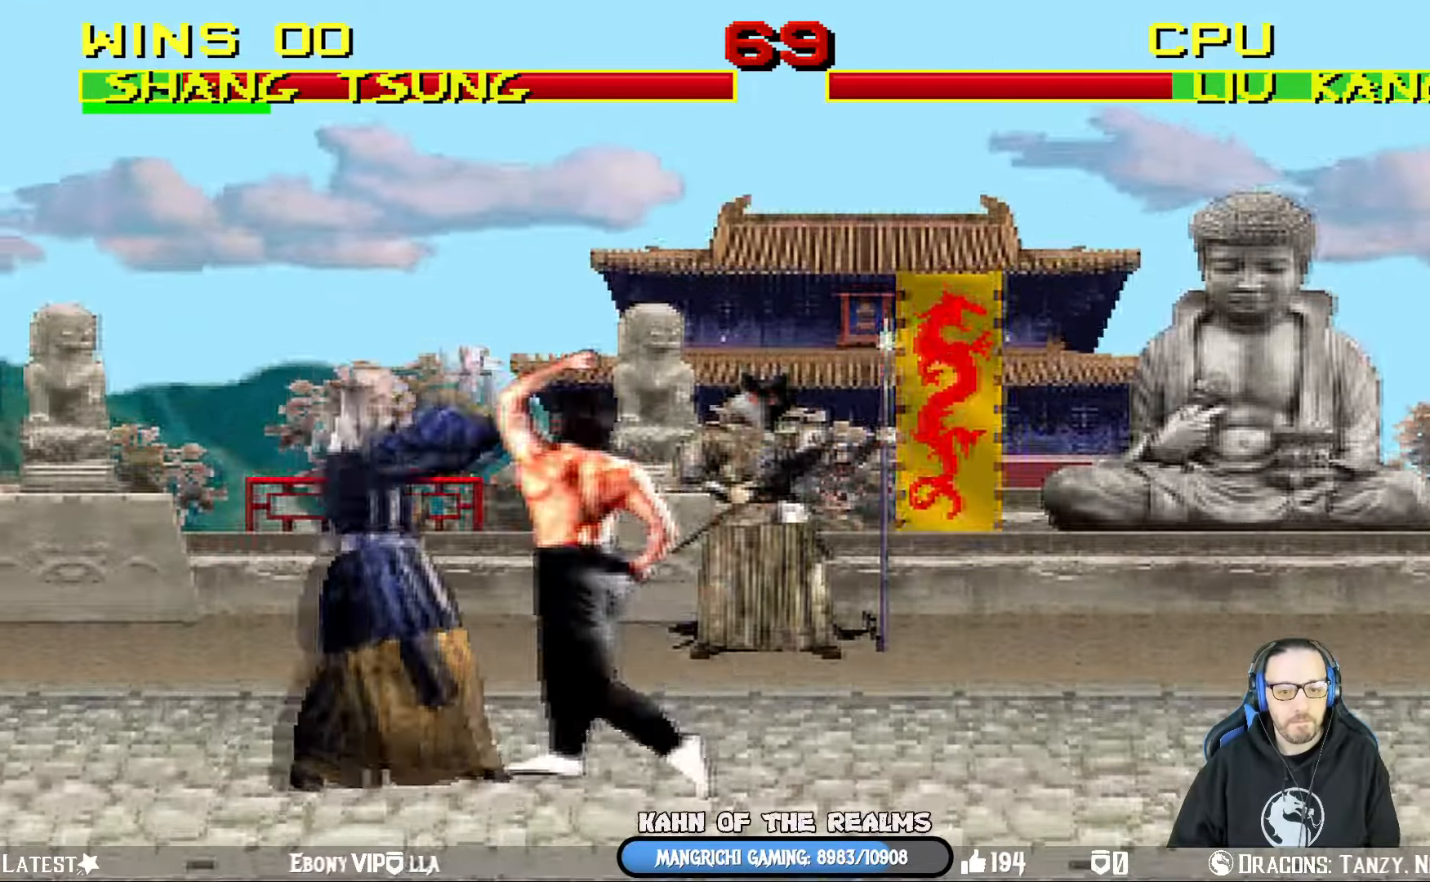
{"buttons": ["DPAD_LEFT"], "left_stick": "center", "right_stick": "center", "events": [[33, "DPAD_DOWN", "up"], [50, "DPAD_LEFT", "up"], [66, "L1", "up"], [367, "R1", "up"], [417, "DPAD_LEFT", "down"]]}
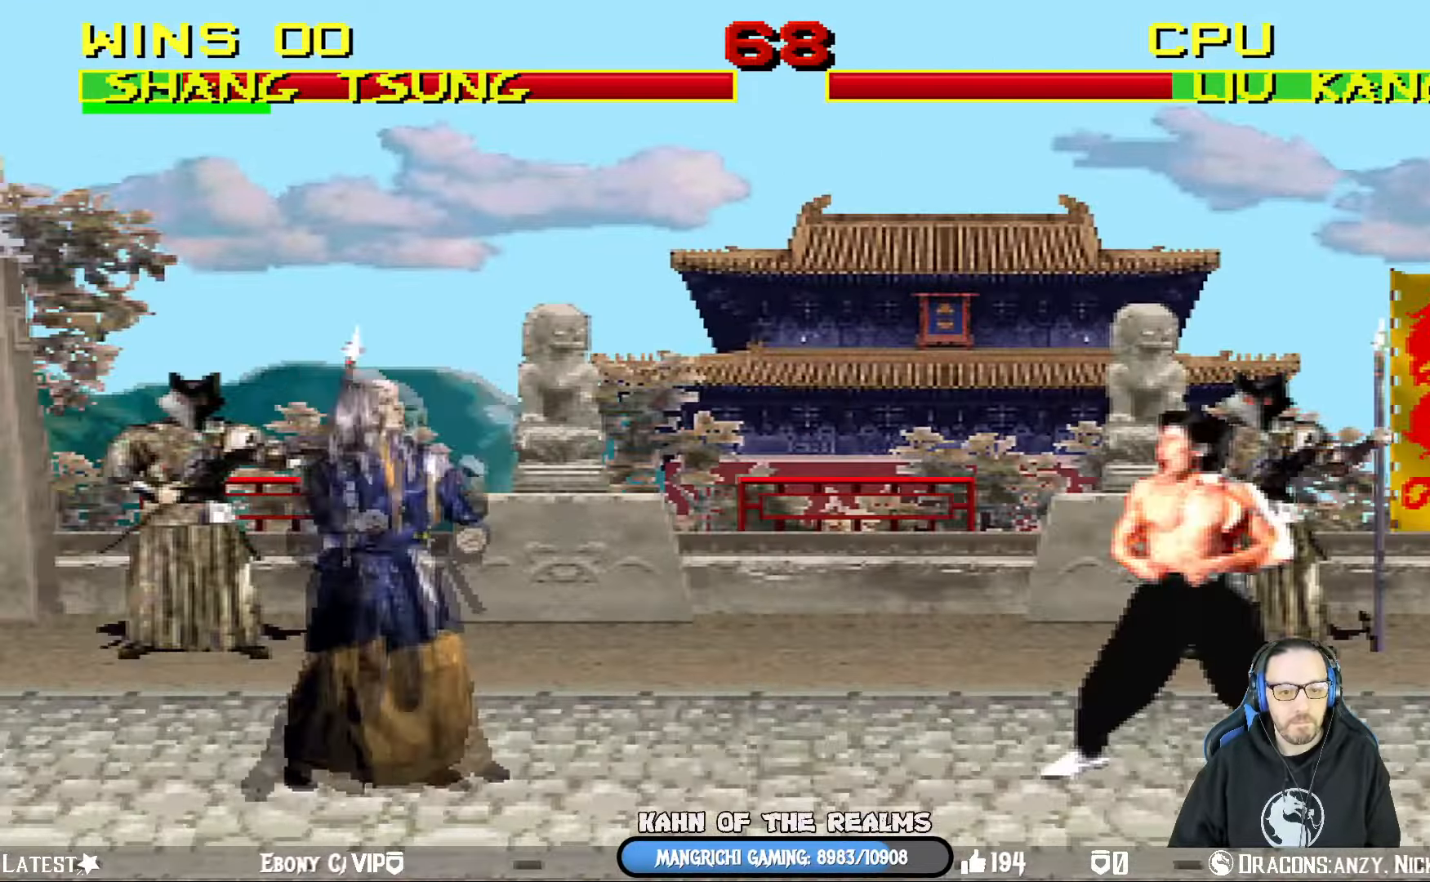
{"buttons": ["SQUARE", "L1", "DPAD_LEFT"], "left_stick": "center", "right_stick": "center", "events": [[67, "DPAD_LEFT", "up"], [100, "DPAD_RIGHT", "down"], [100, "L1", "down"], [117, "DPAD_UP", "down"], [334, "DPAD_UP", "up"], [351, "DPAD_LEFT", "down"], [351, "DPAD_RIGHT", "up"], [501, "SQUARE", "down"]]}